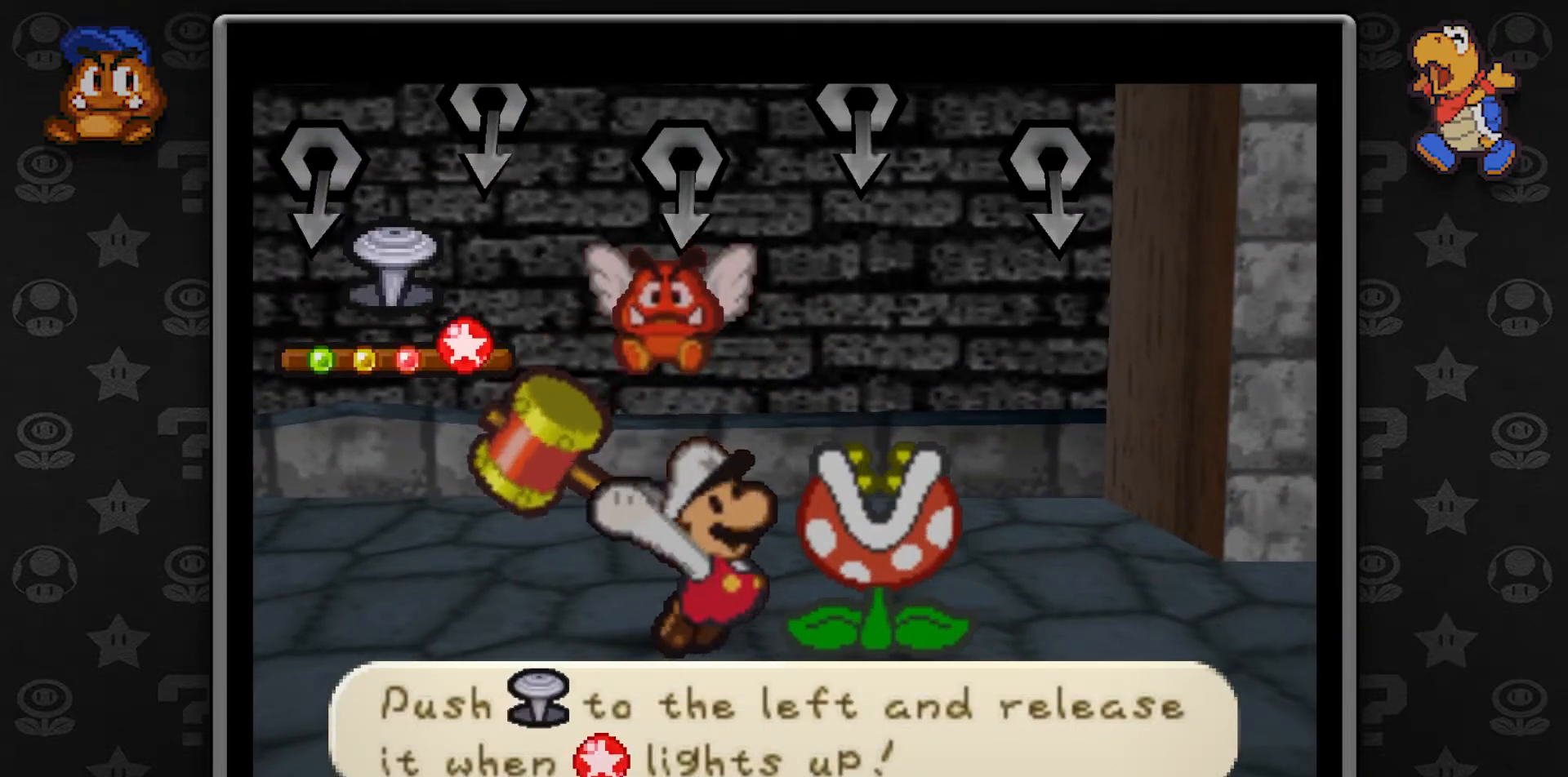
Gameplay with a controller (Nintendo layout); each line is a JSON object with the inputs held at the frame after it. "button_events" lists button changes between this image and that frame as [ms after this image, input, new state], when the widget could be followed in between (sticks are given only as held states). Not read: L1 L3 R3.
{"buttons": [], "left_stick": "center", "button_events": [[167, "A", "down"], [317, "A", "up"]]}
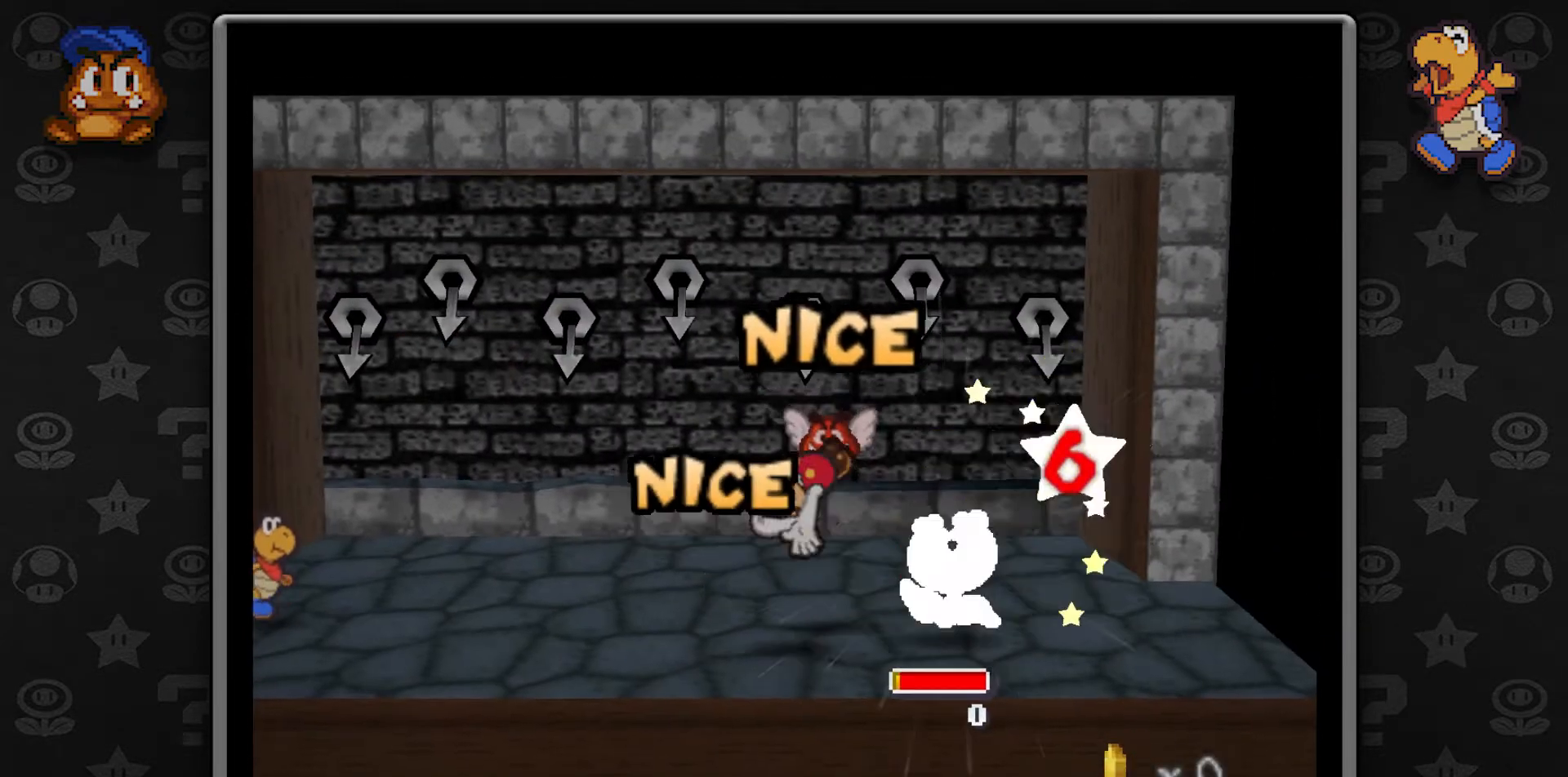
{"buttons": [], "left_stick": "center", "button_events": [[217, "A", "down"], [467, "A", "up"]]}
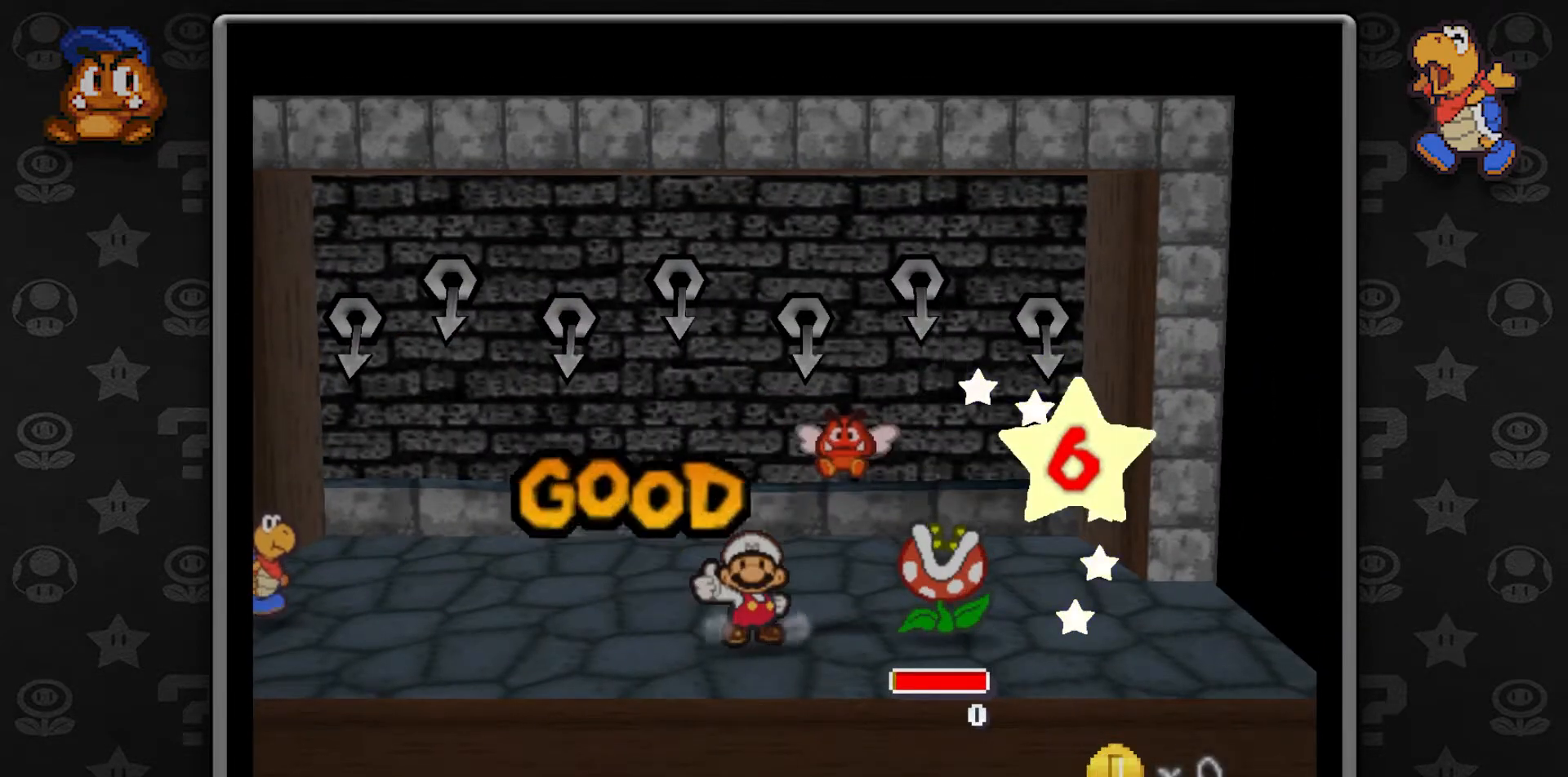
{"buttons": [], "left_stick": "center", "button_events": []}
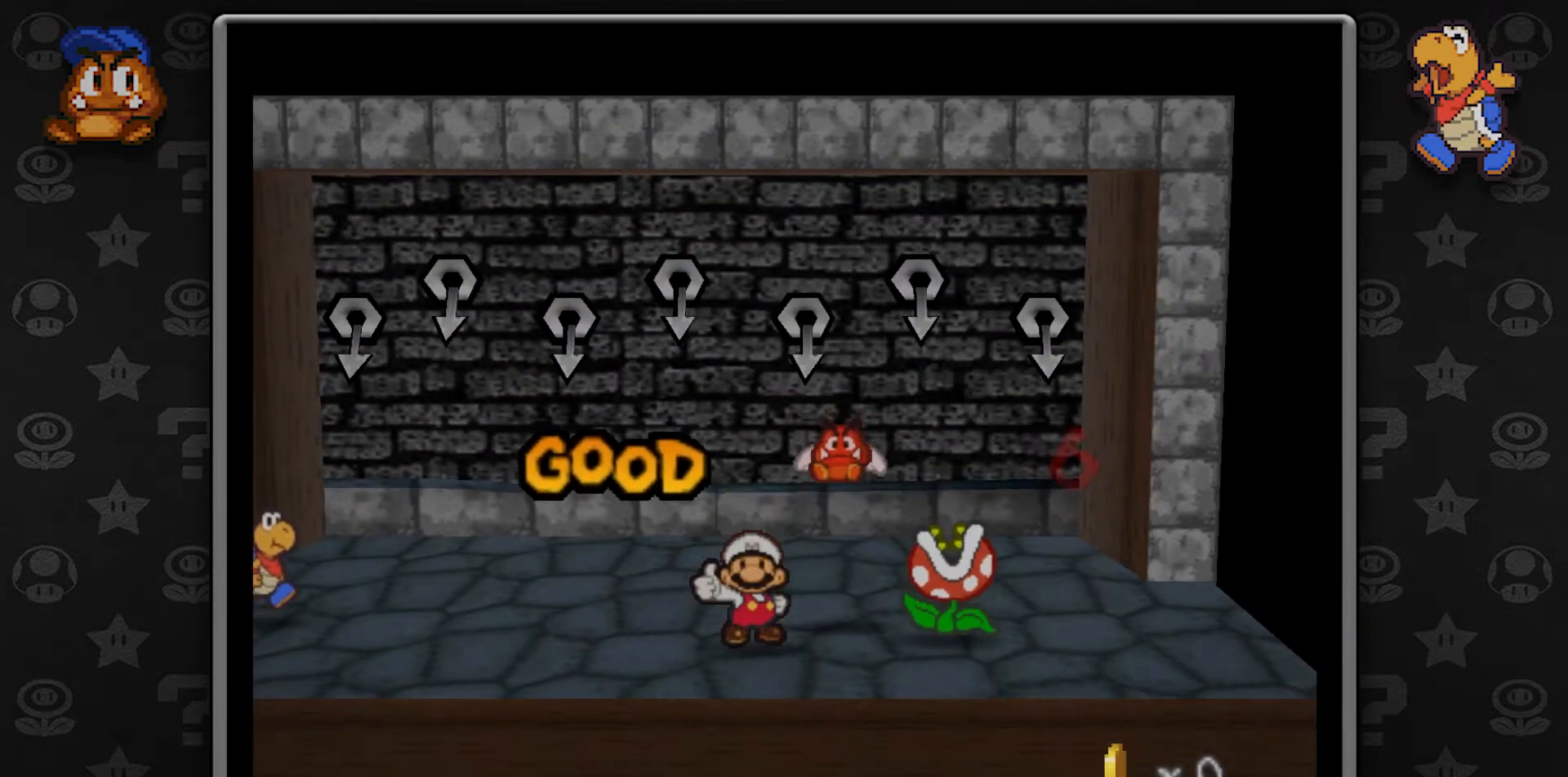
{"buttons": [], "left_stick": "center", "button_events": []}
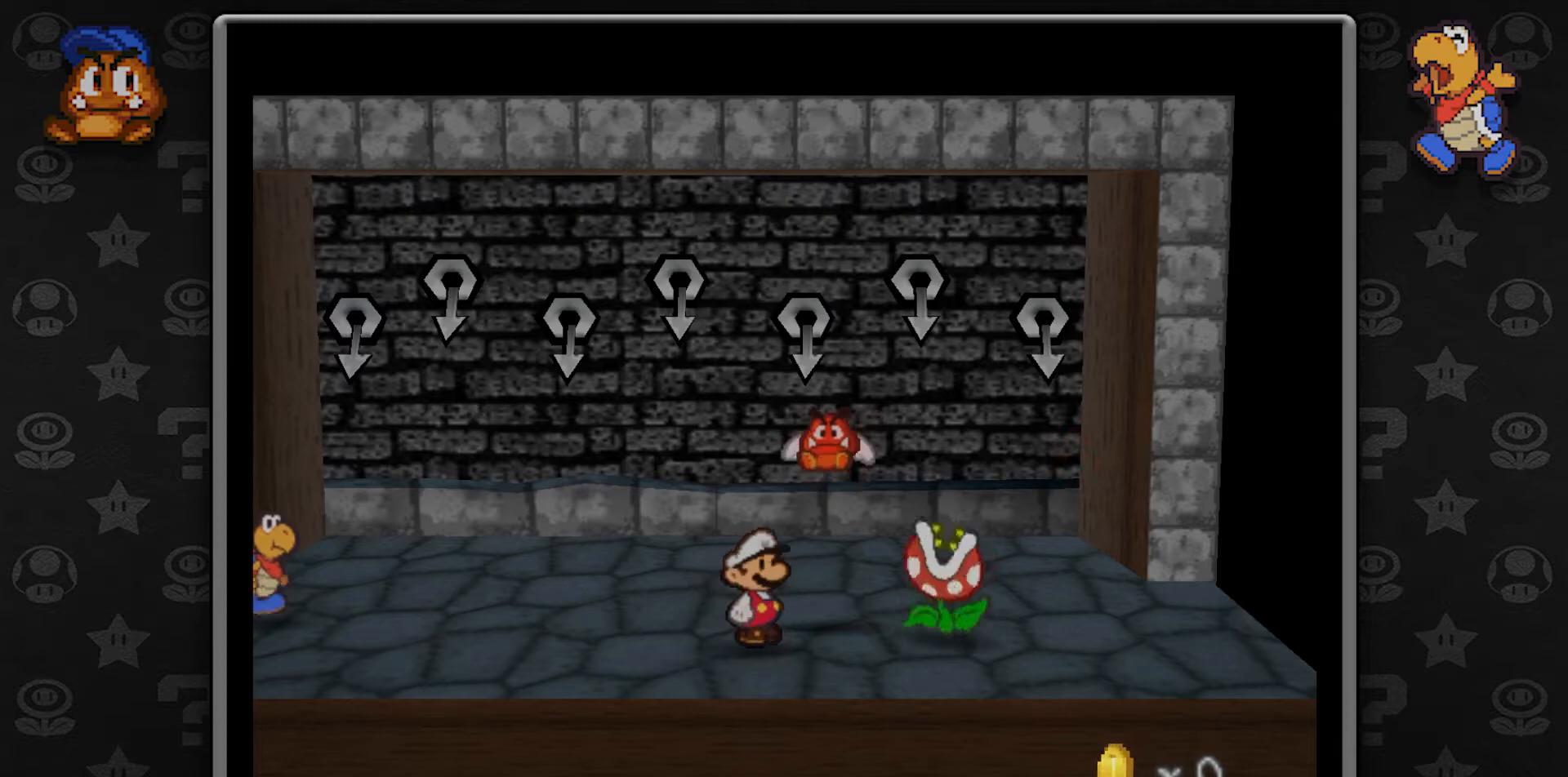
{"buttons": [], "left_stick": "center", "button_events": []}
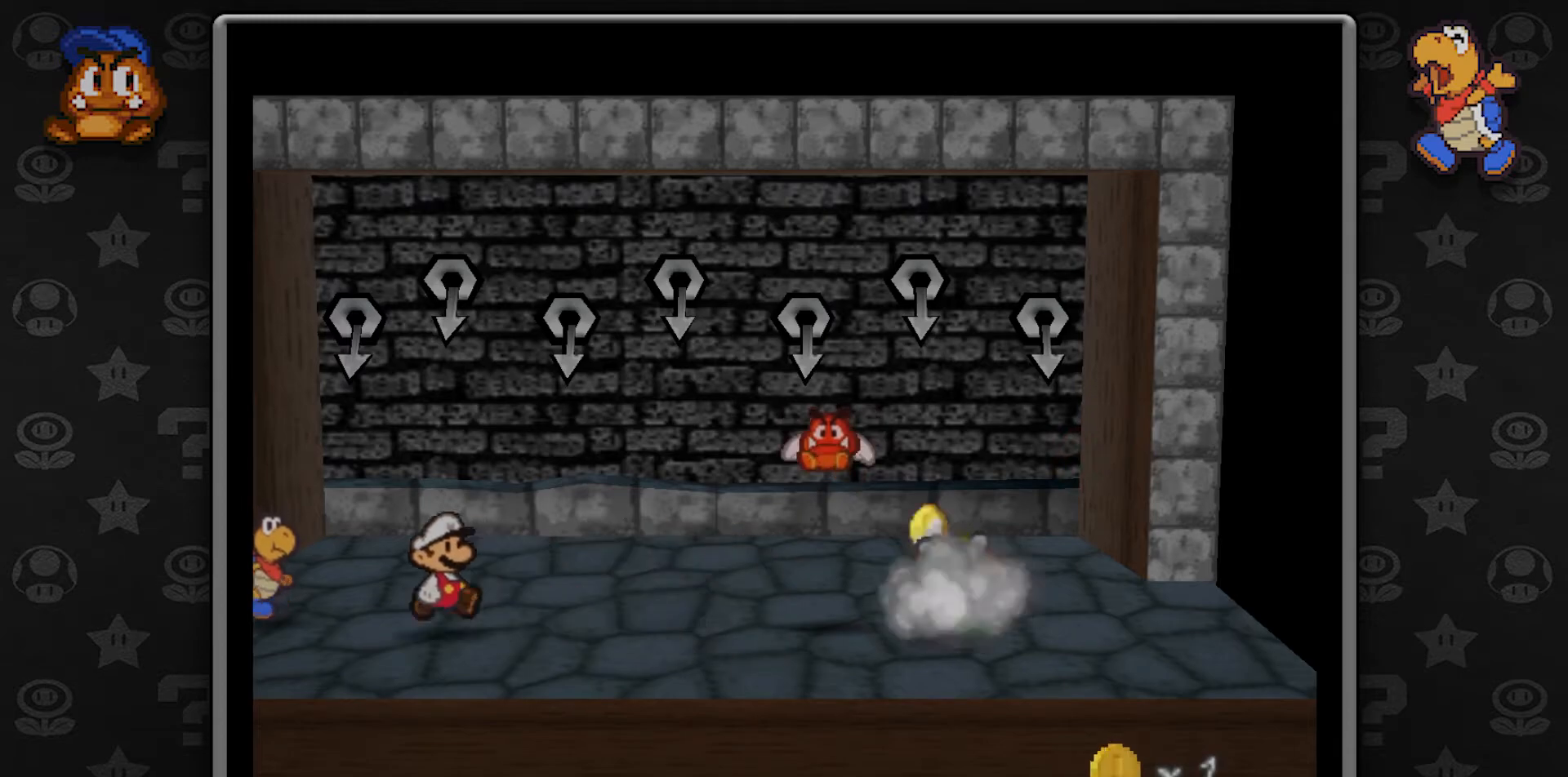
{"buttons": [], "left_stick": "center", "button_events": []}
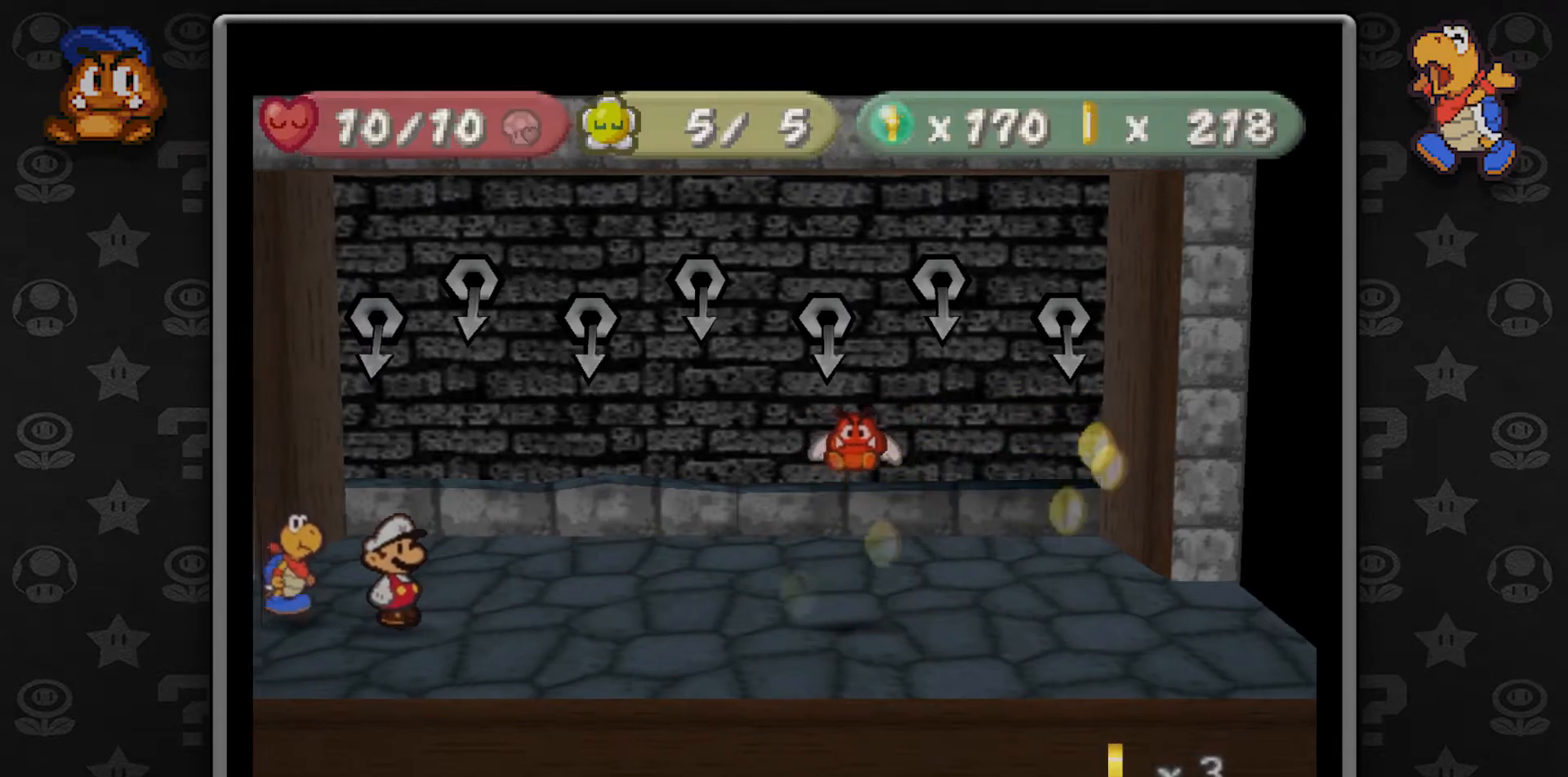
{"buttons": [], "left_stick": "center", "button_events": []}
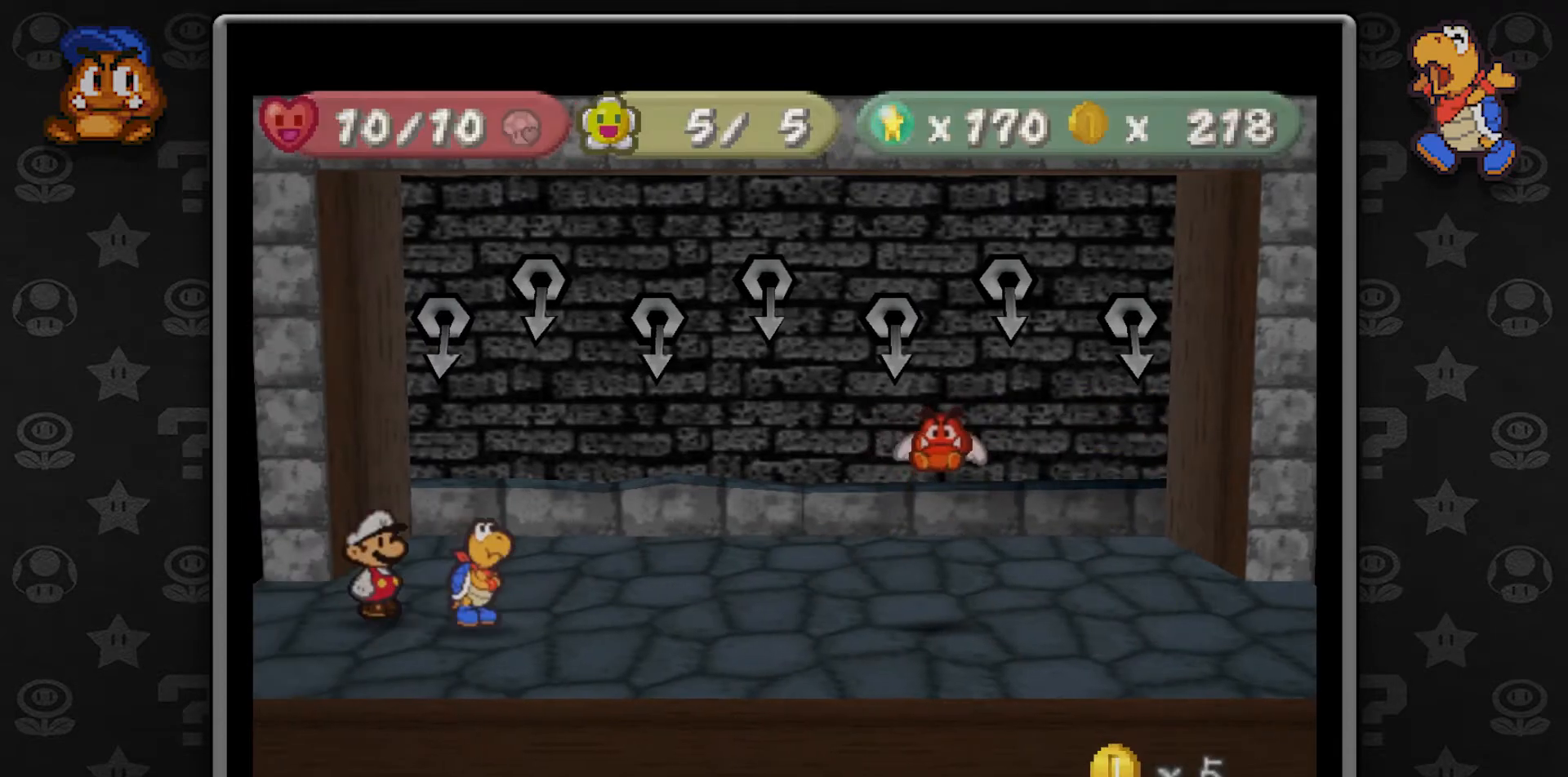
{"buttons": [], "left_stick": "up", "button_events": []}
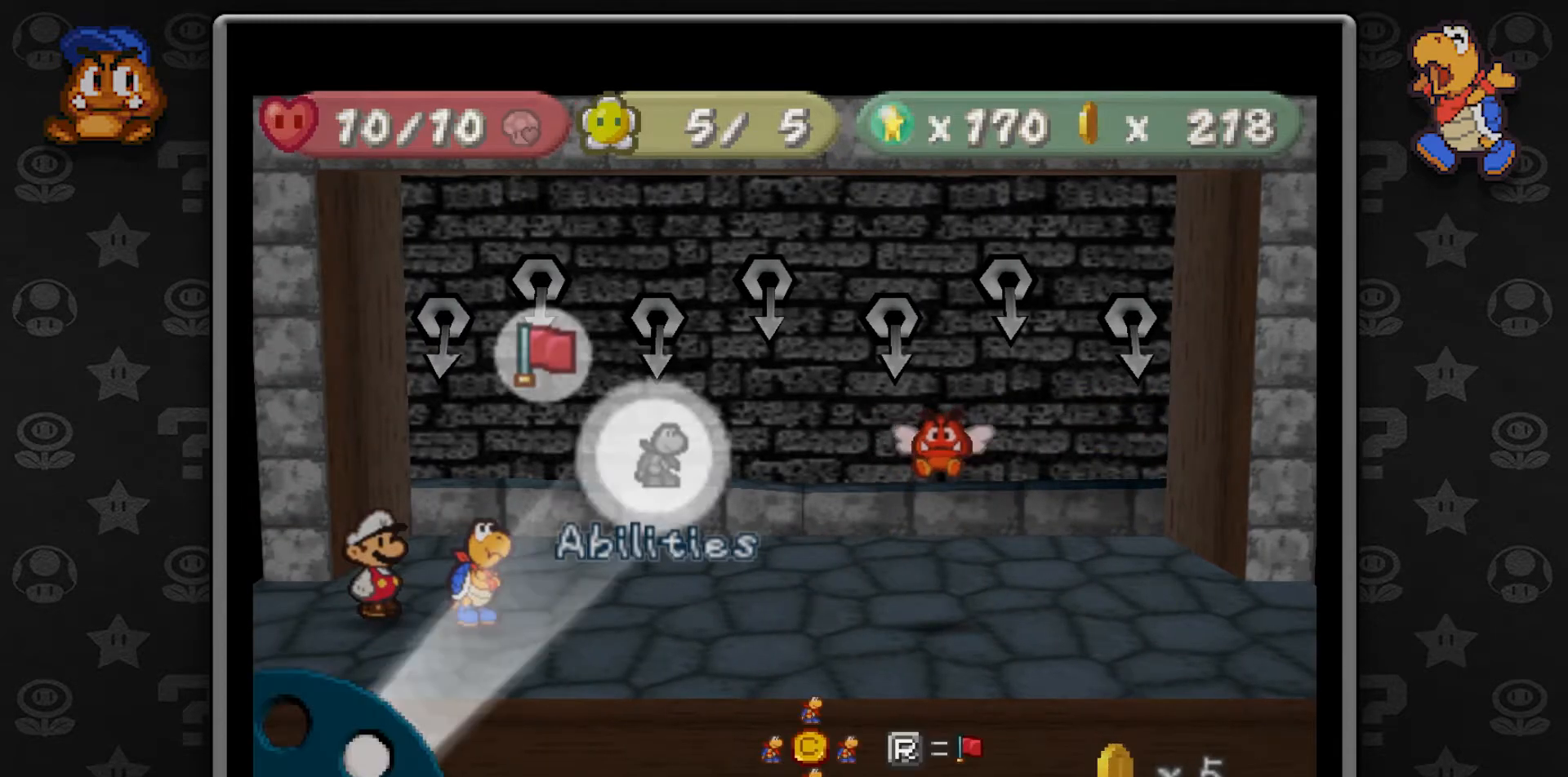
{"buttons": [], "left_stick": "center", "button_events": [[250, "A", "down"], [367, "A", "up"]]}
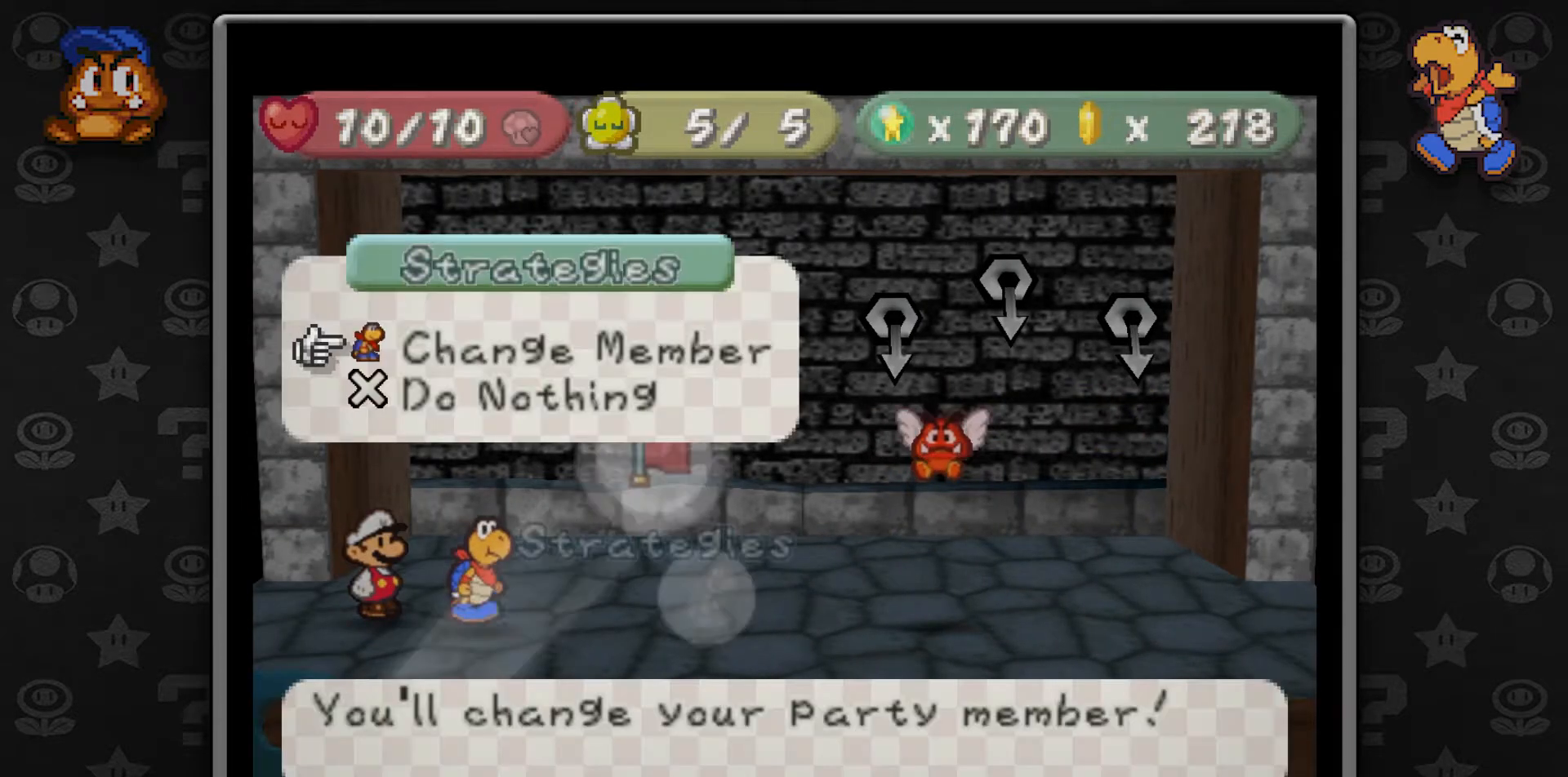
{"buttons": [], "left_stick": "center", "button_events": [[383, "A", "down"], [467, "A", "up"]]}
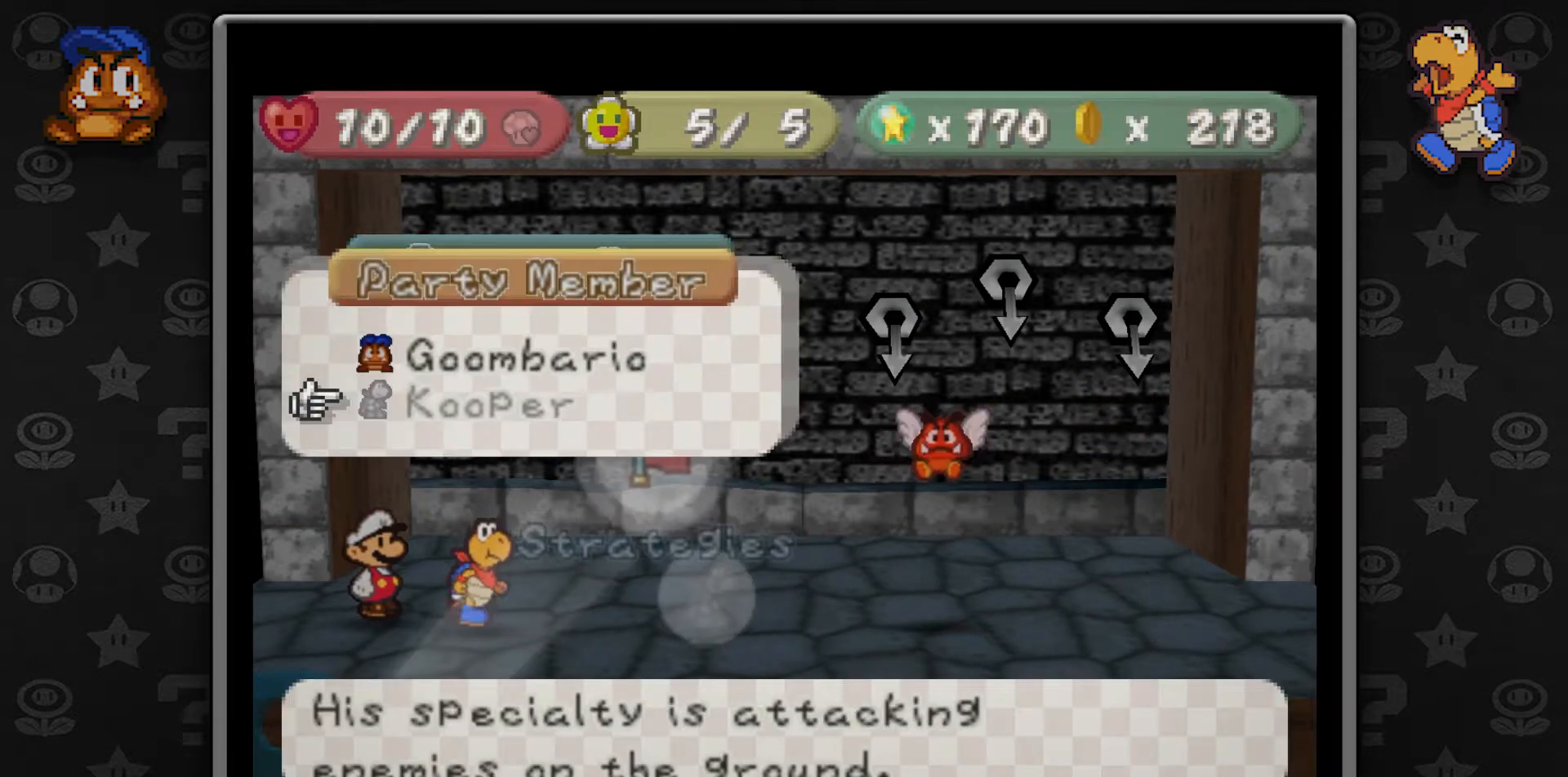
{"buttons": [], "left_stick": "center", "button_events": []}
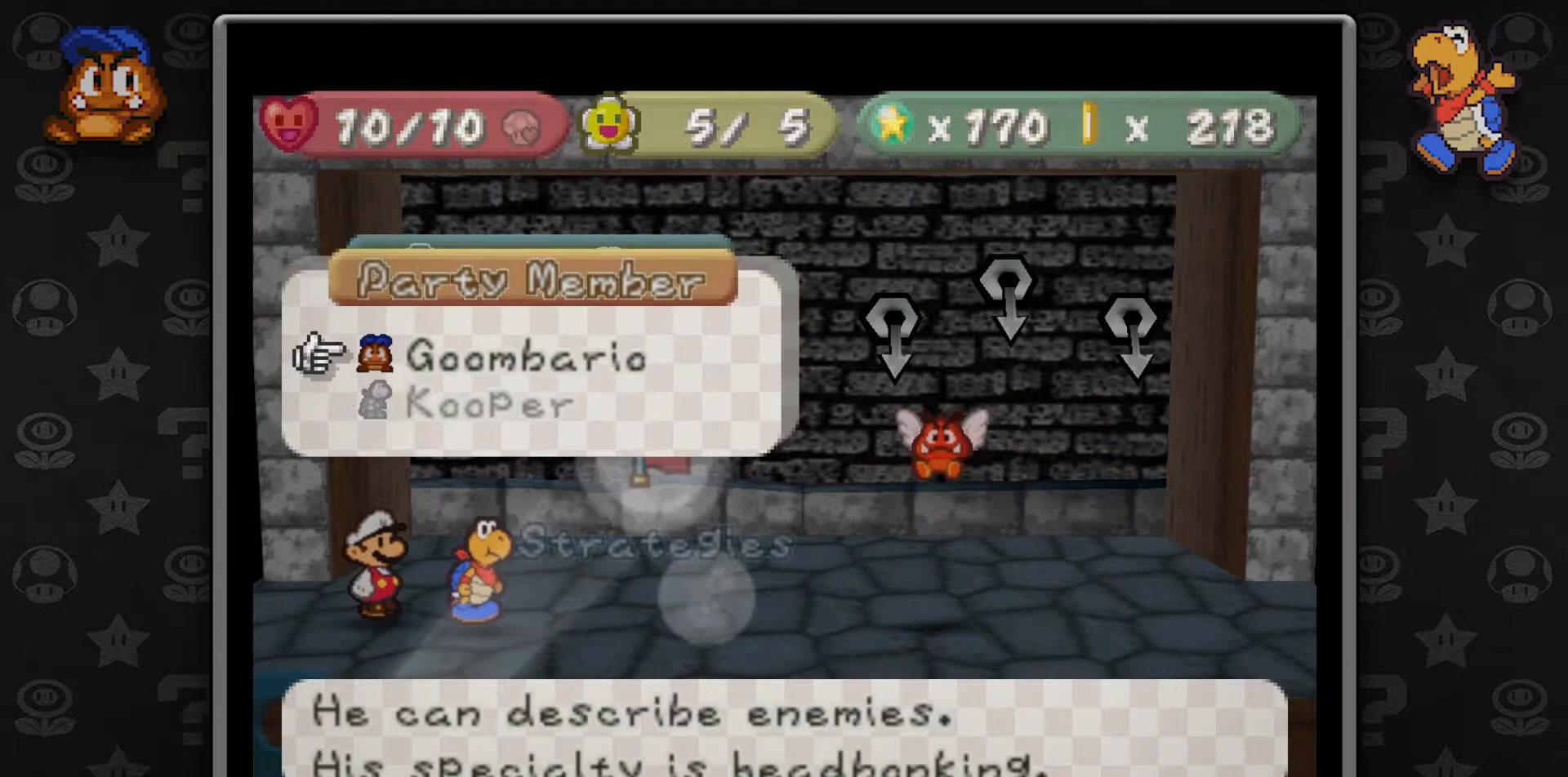
{"buttons": [], "left_stick": "center", "button_events": [[50, "A", "down"], [167, "A", "up"]]}
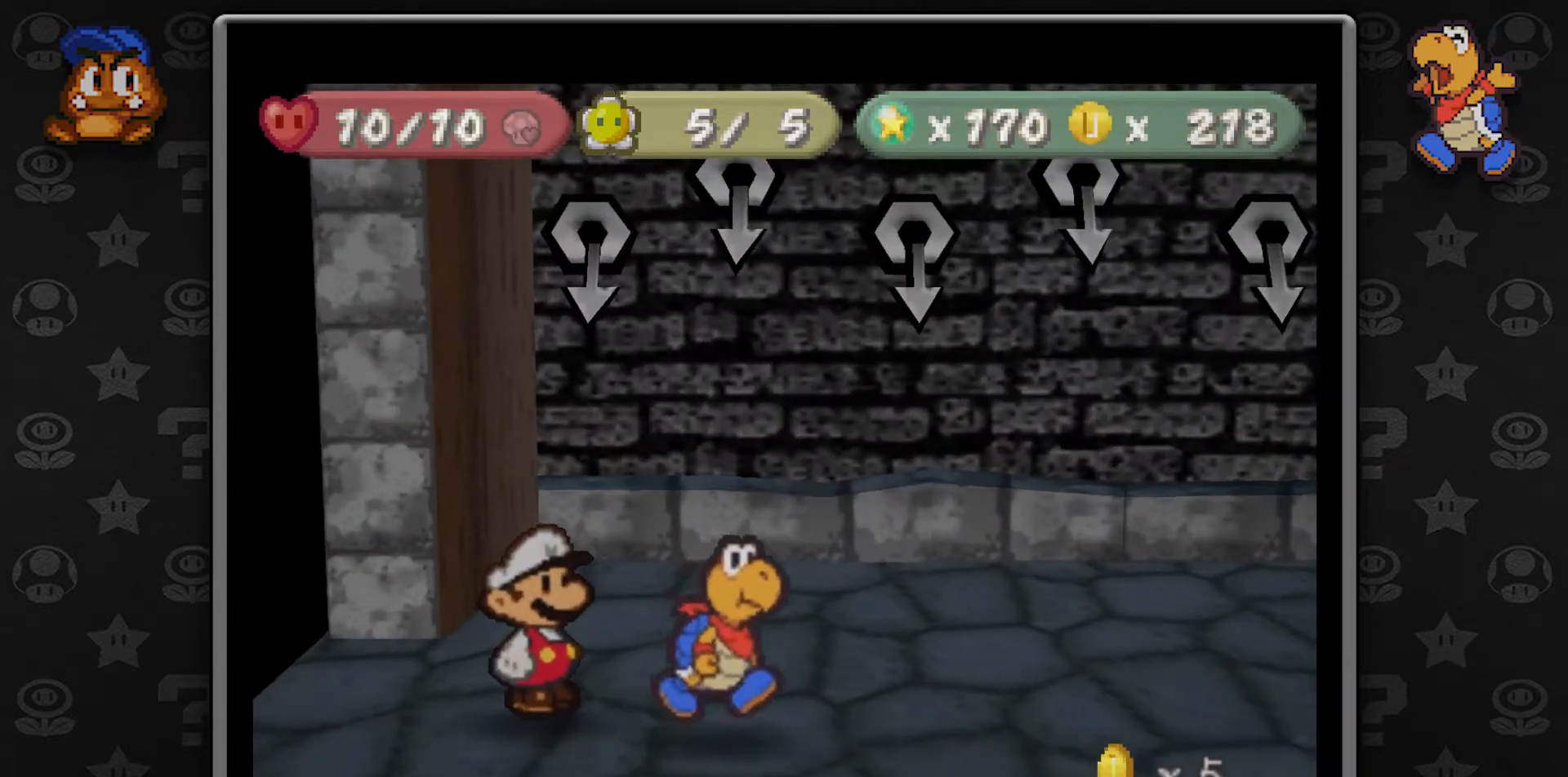
{"buttons": [], "left_stick": "center", "button_events": []}
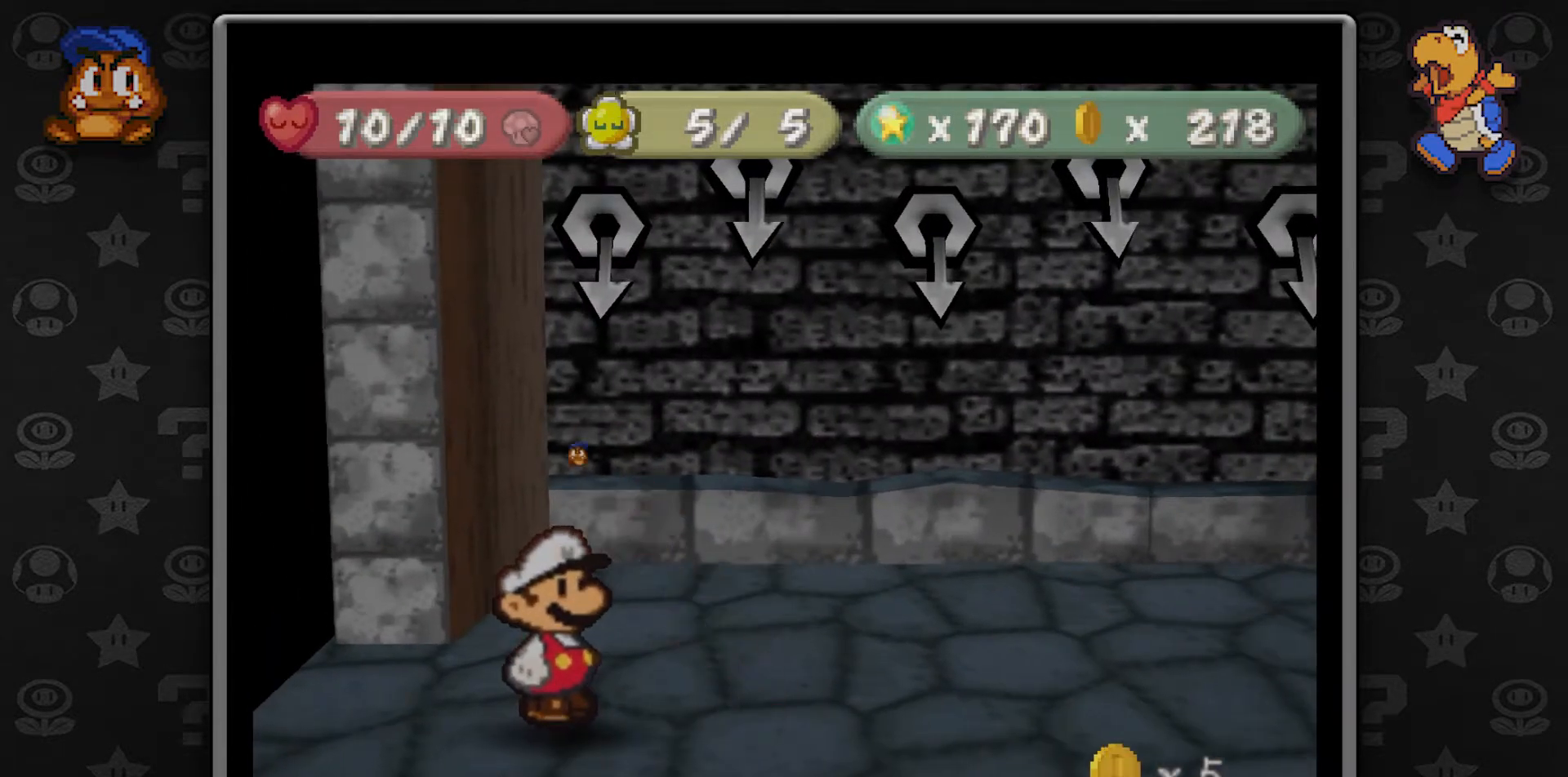
{"buttons": [], "left_stick": "center", "button_events": []}
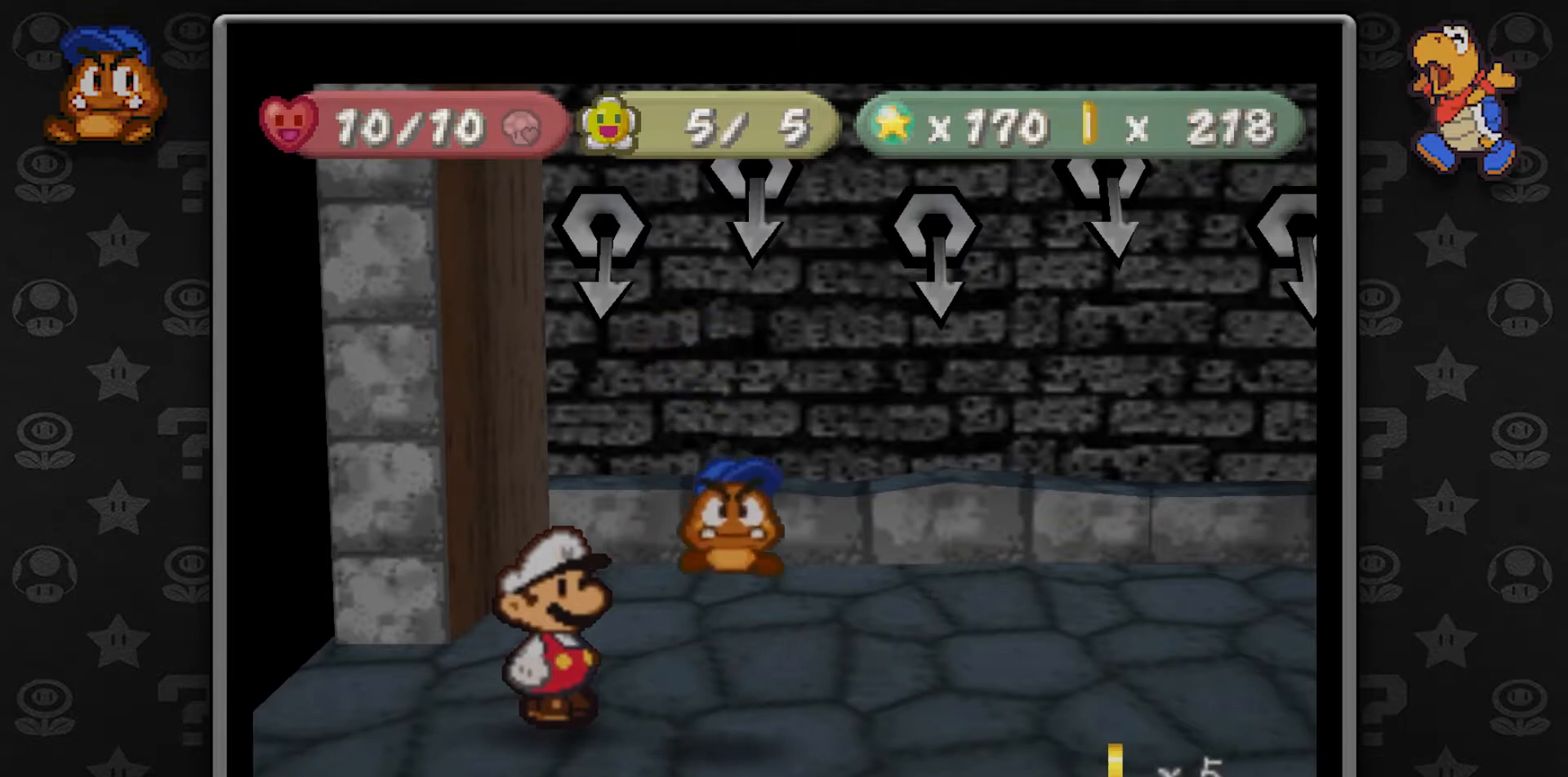
{"buttons": [], "left_stick": "center", "button_events": []}
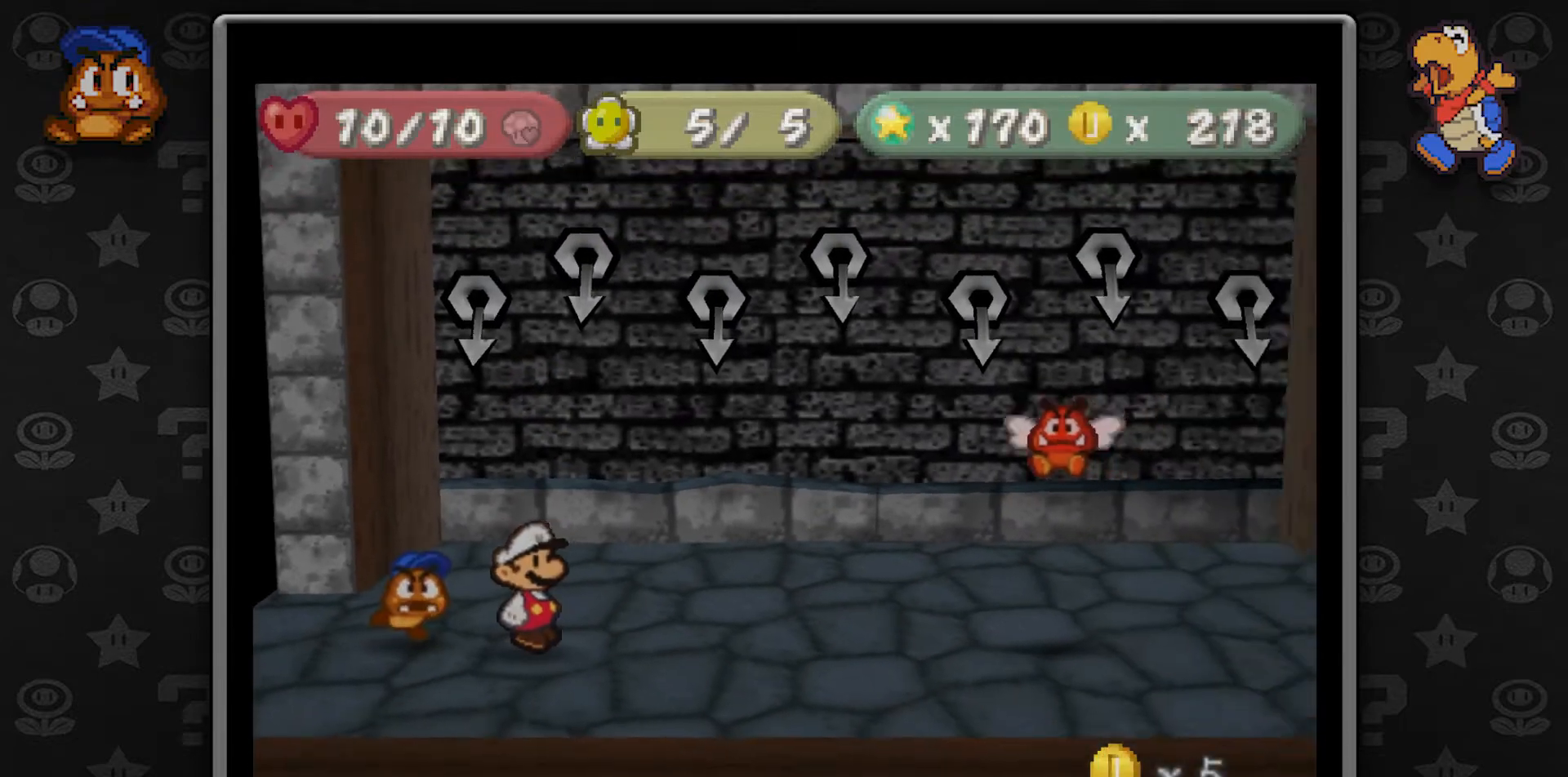
{"buttons": [], "left_stick": "center", "button_events": []}
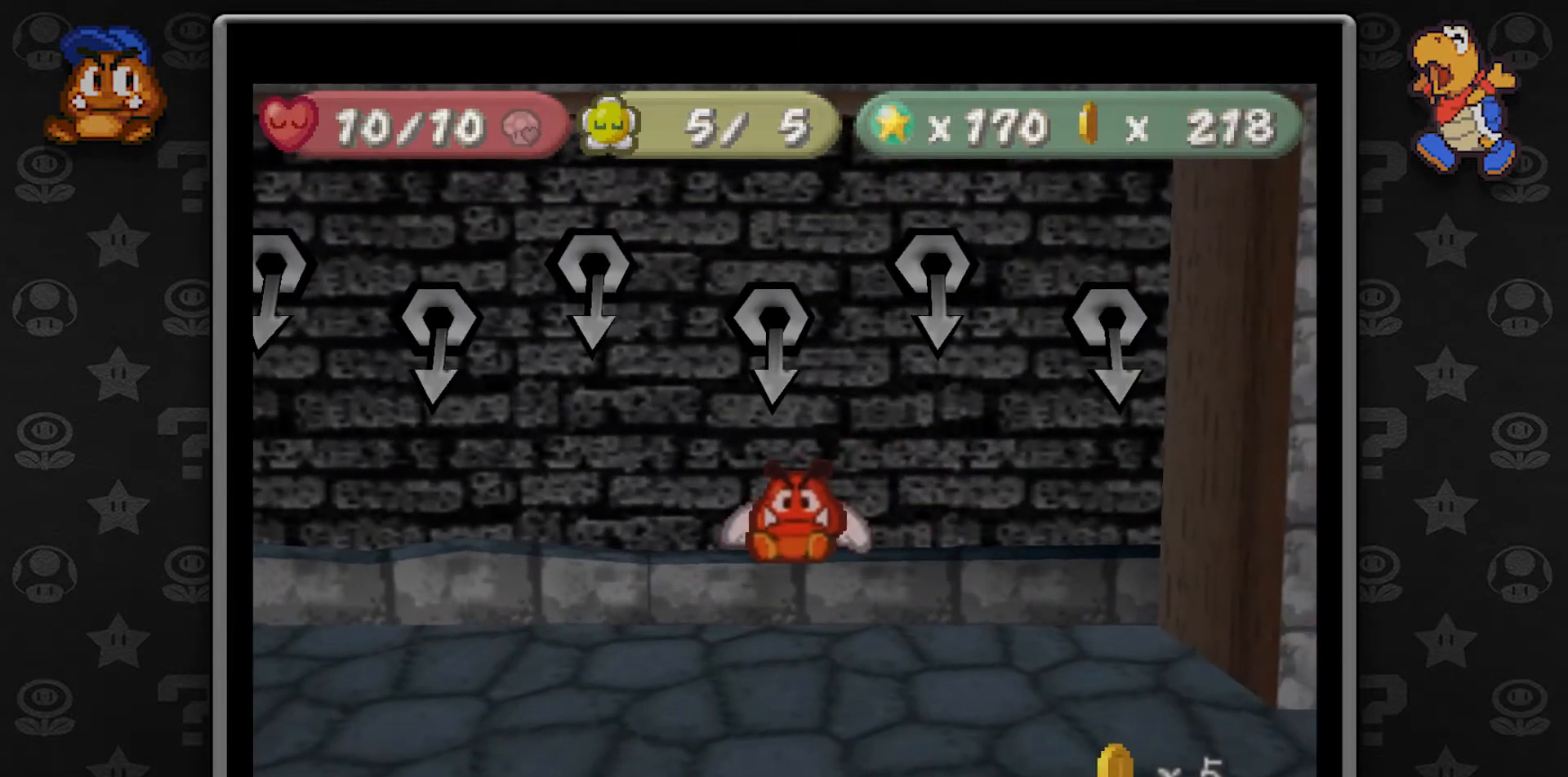
{"buttons": [], "left_stick": "center", "button_events": []}
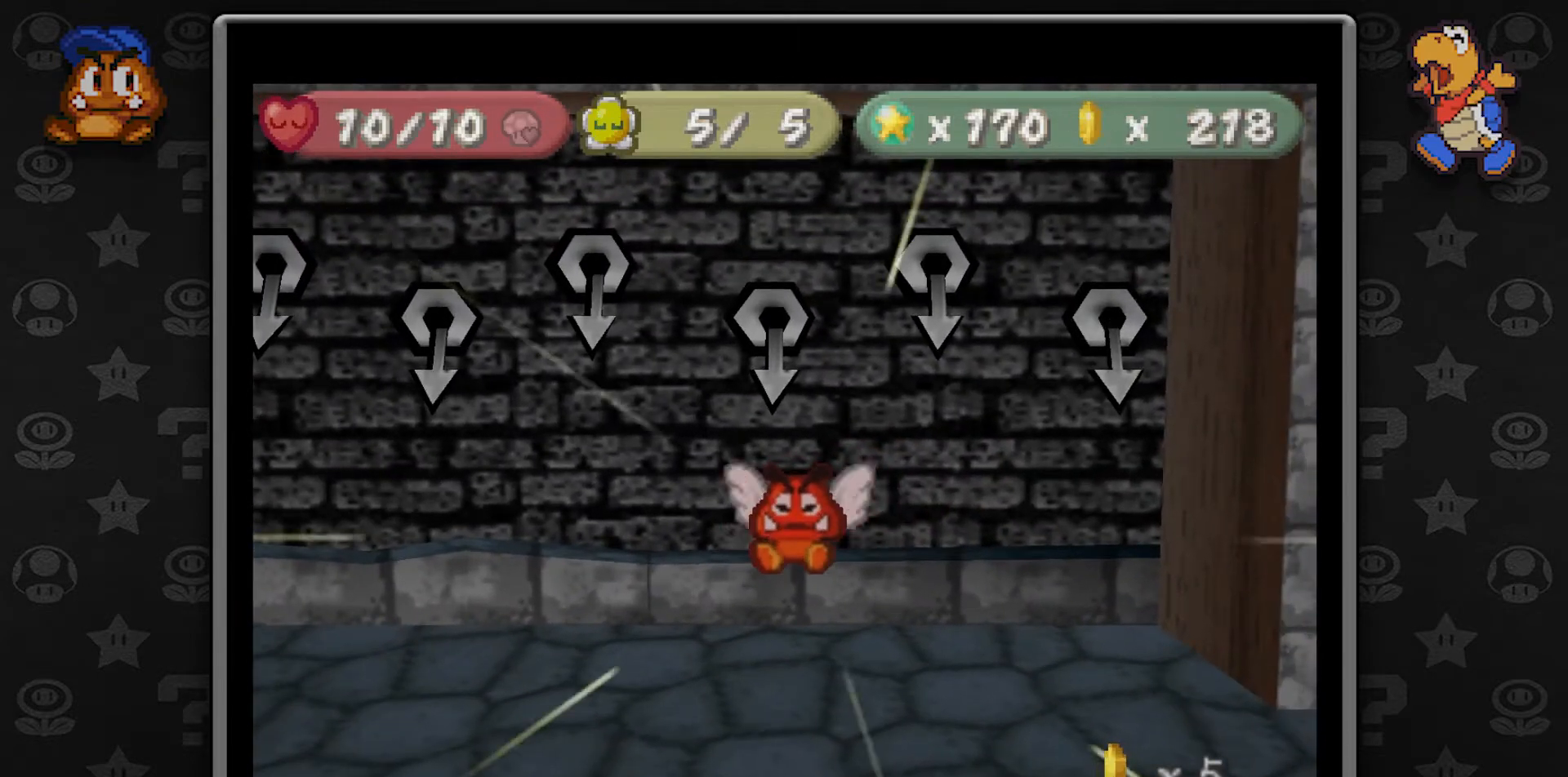
{"buttons": [], "left_stick": "center", "button_events": []}
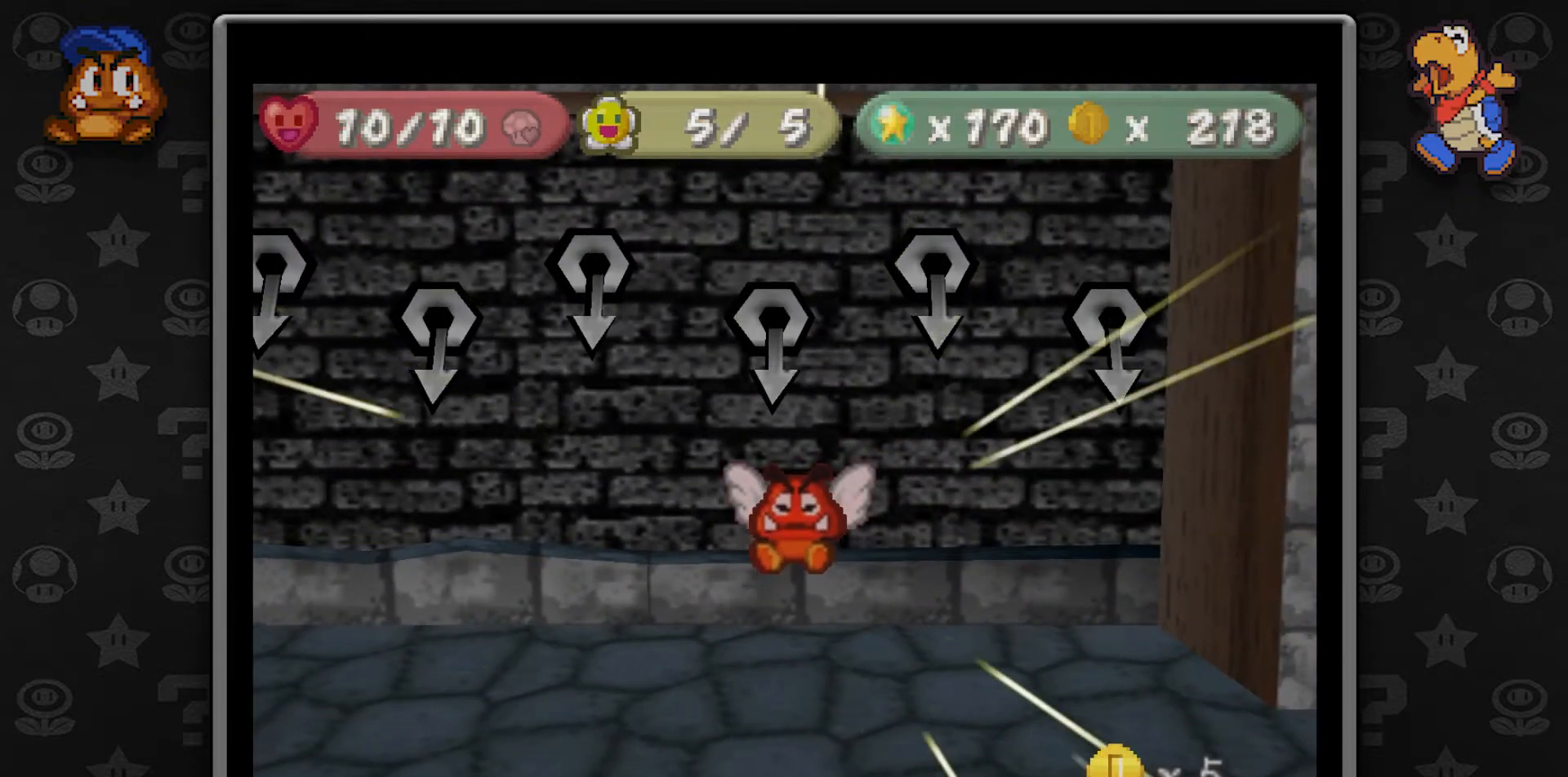
{"buttons": [], "left_stick": "center", "button_events": []}
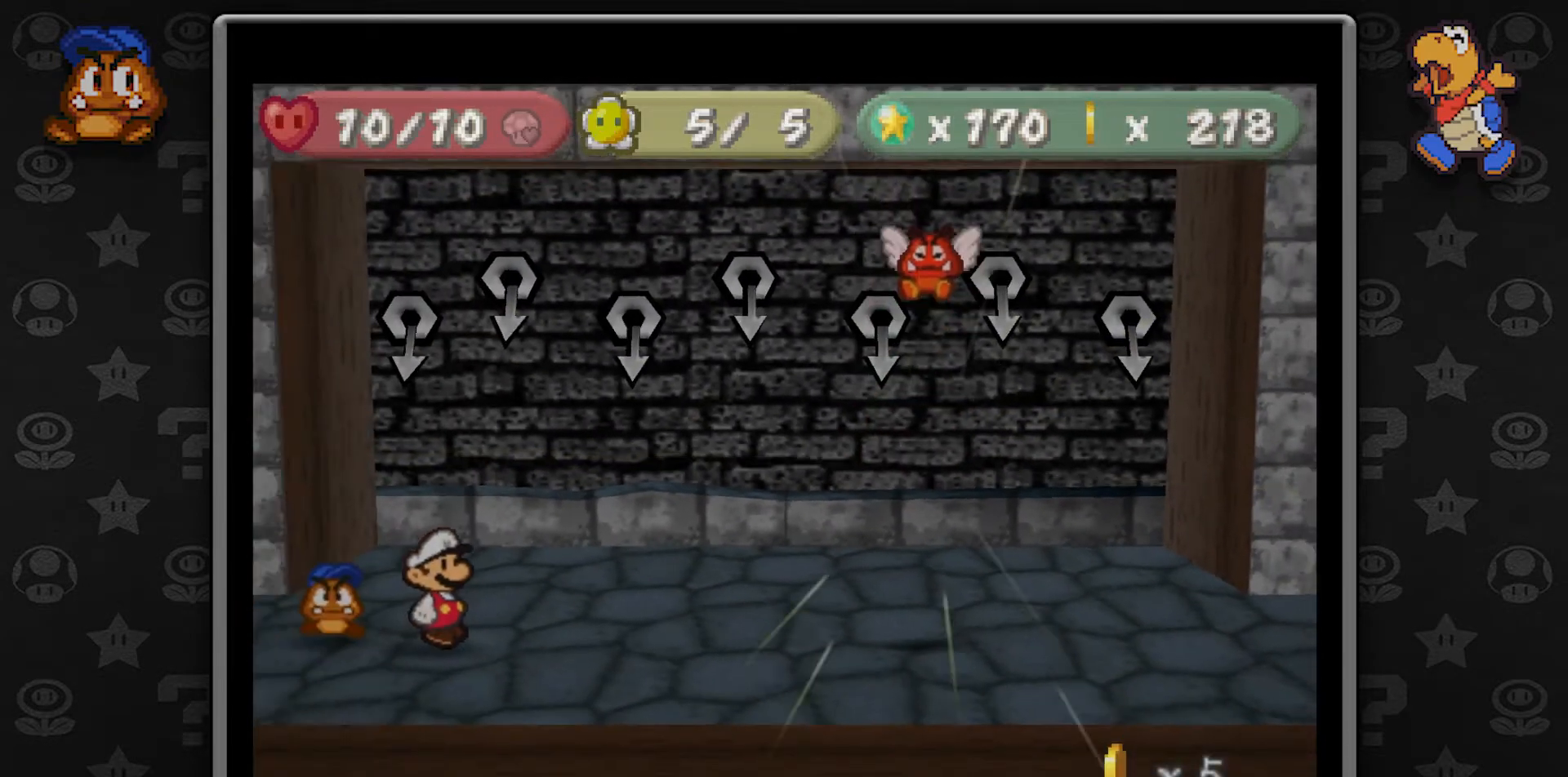
{"buttons": [], "left_stick": "center", "button_events": []}
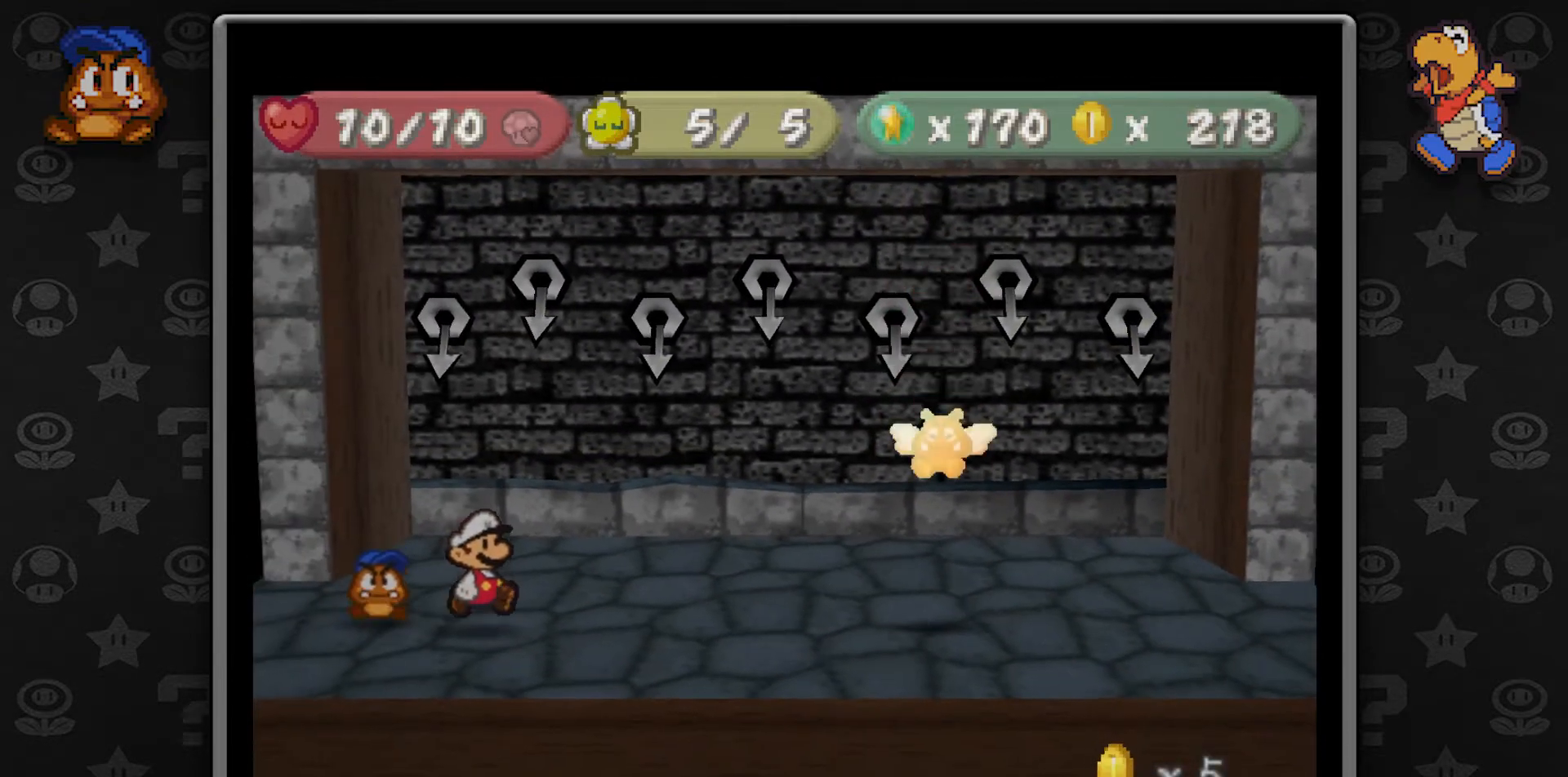
{"buttons": [], "left_stick": "center", "button_events": []}
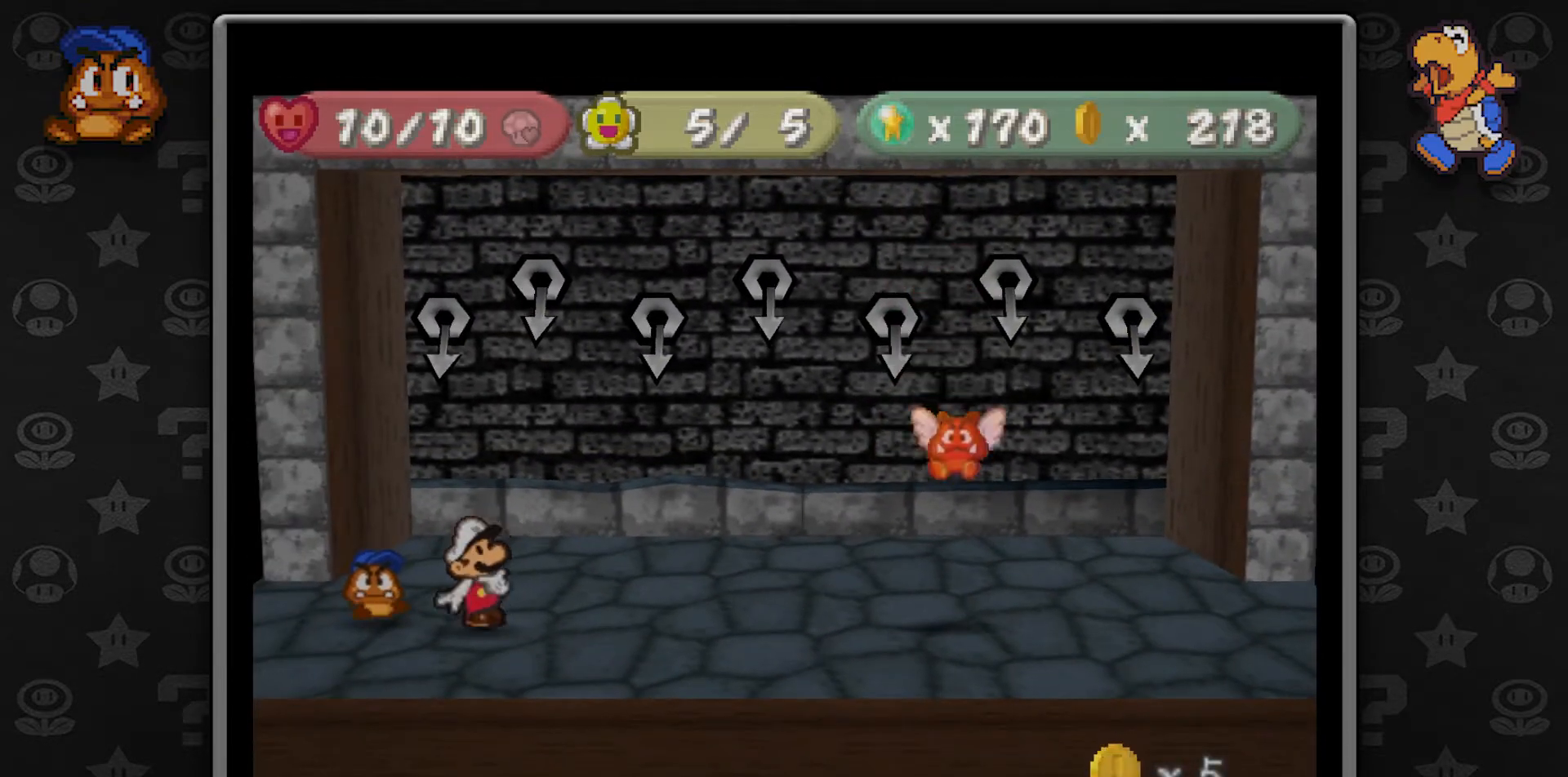
{"buttons": [], "left_stick": "center", "button_events": [[350, "Z", "down"], [450, "Z", "up"]]}
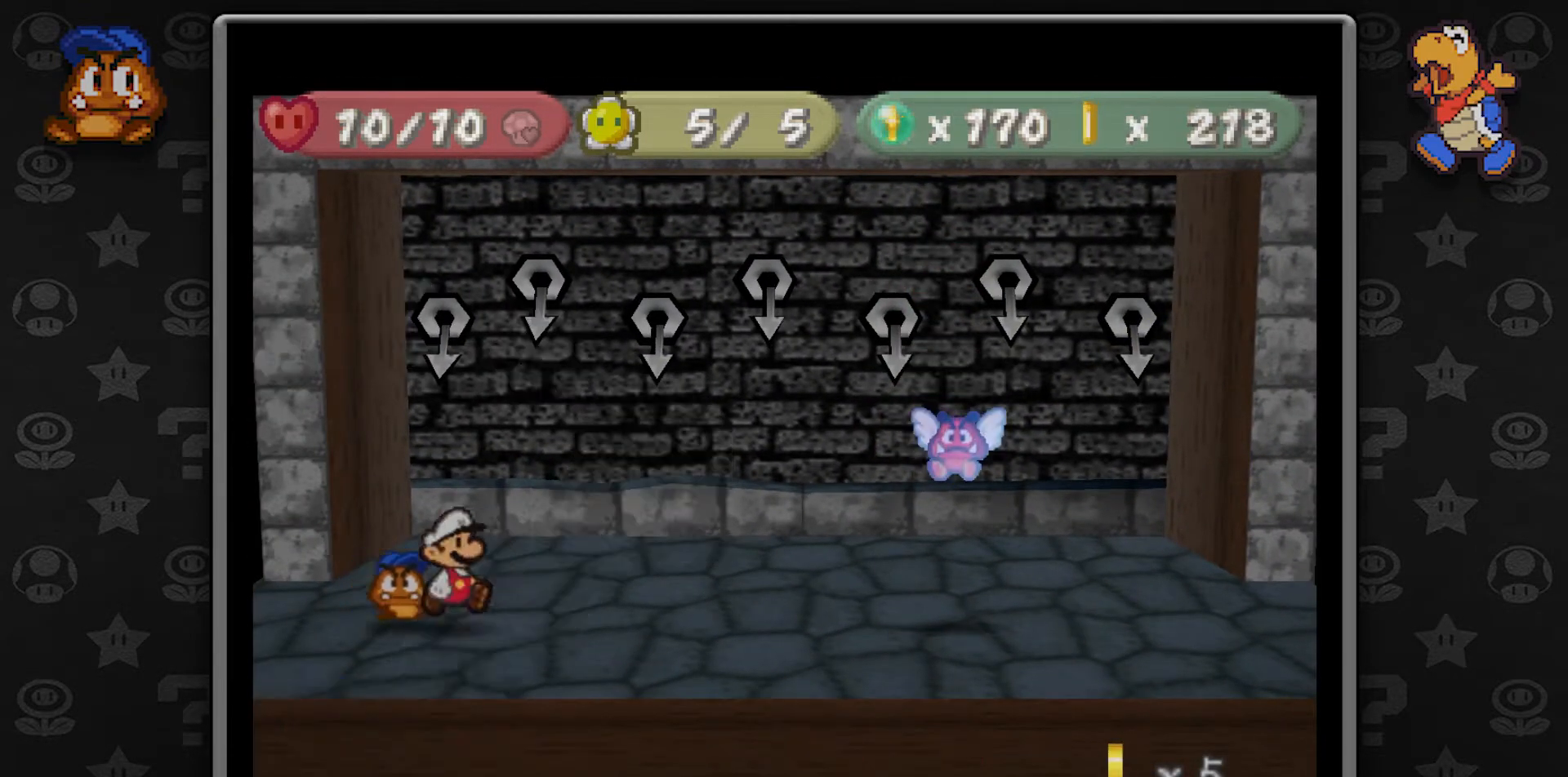
{"buttons": [], "left_stick": "center", "button_events": []}
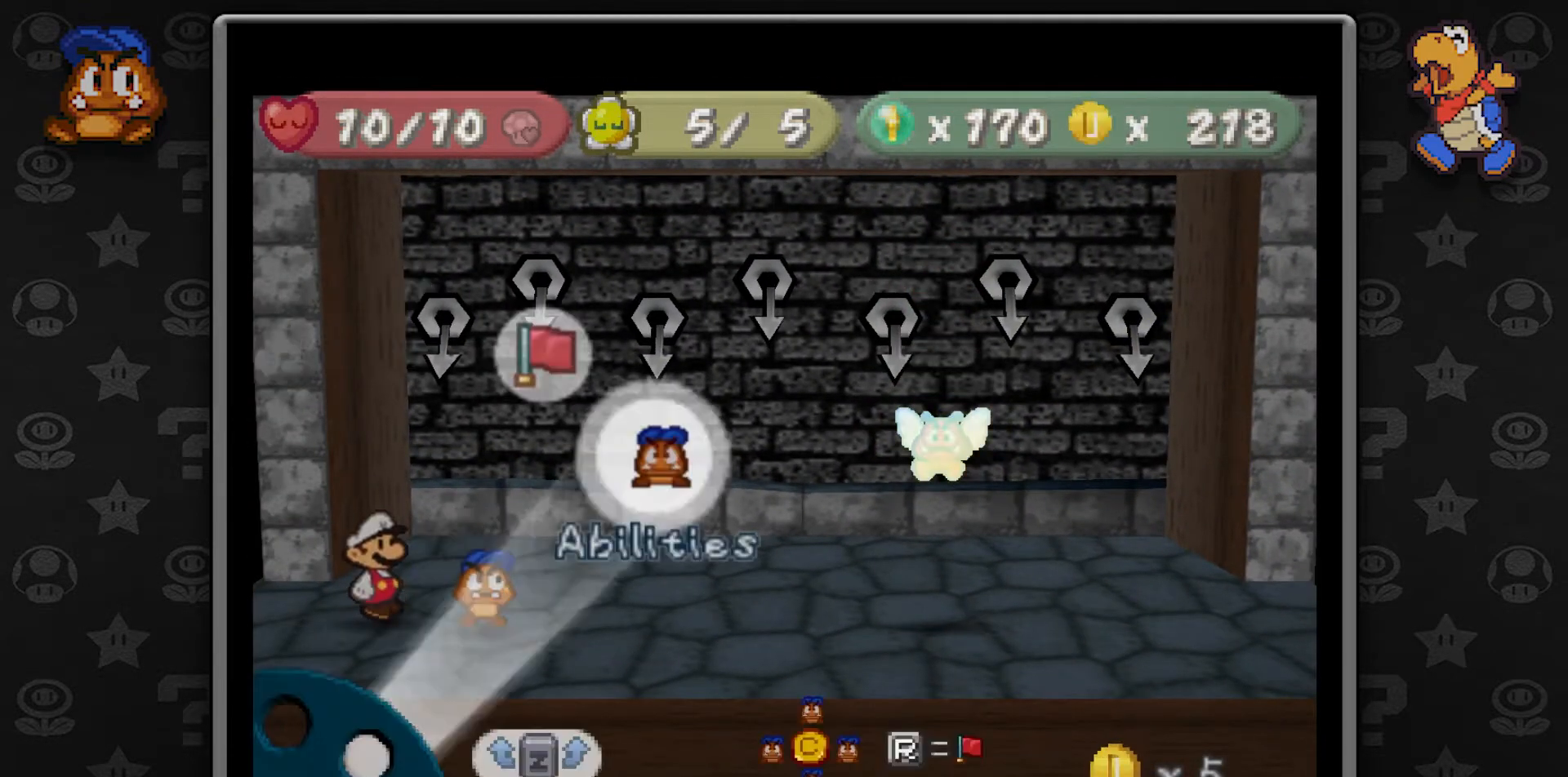
{"buttons": [], "left_stick": "center", "button_events": [[33, "A", "down"], [133, "A", "up"]]}
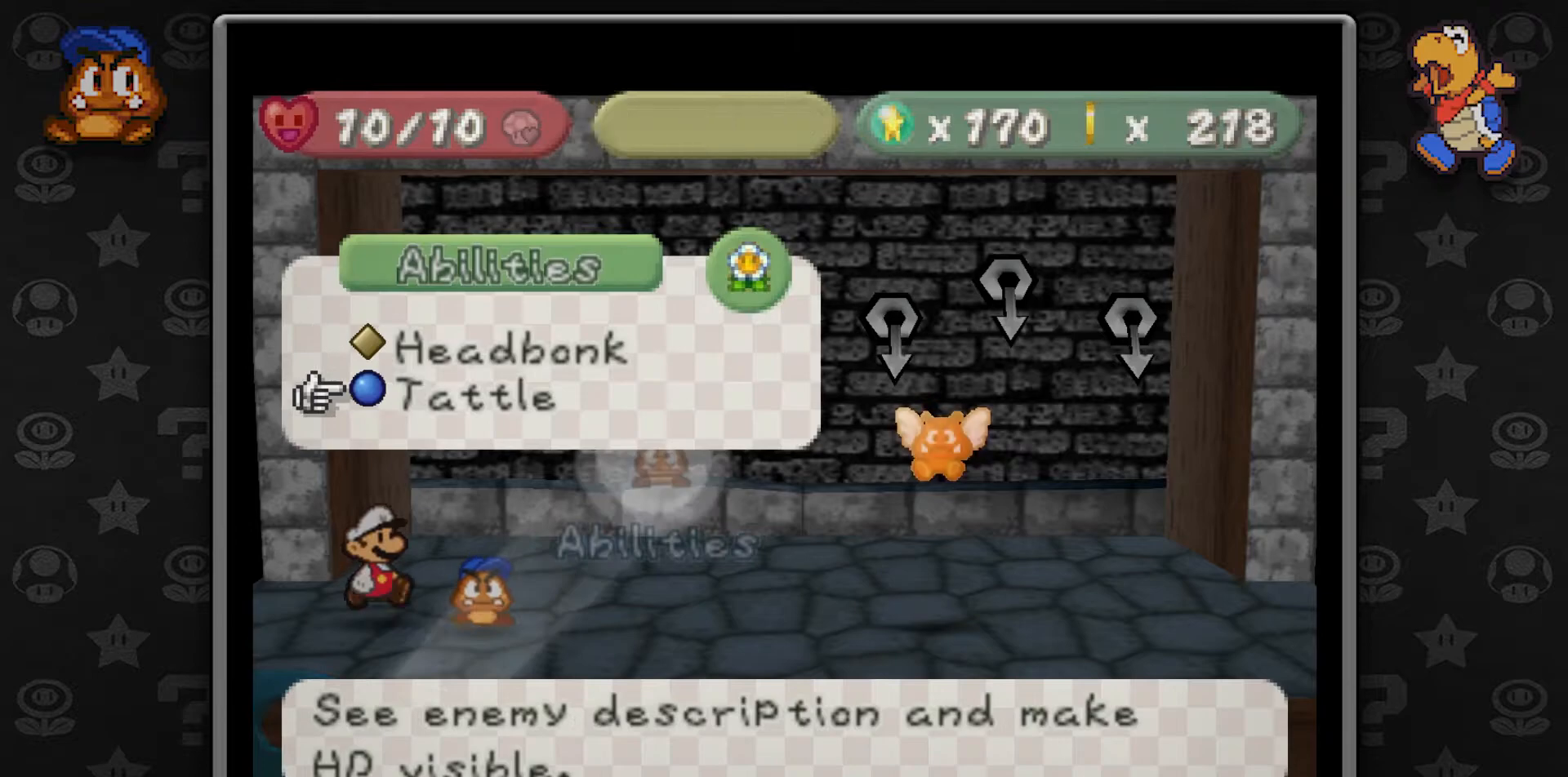
{"buttons": [], "left_stick": "center", "button_events": [[83, "A", "down"], [167, "A", "up"], [383, "A", "down"], [450, "A", "up"]]}
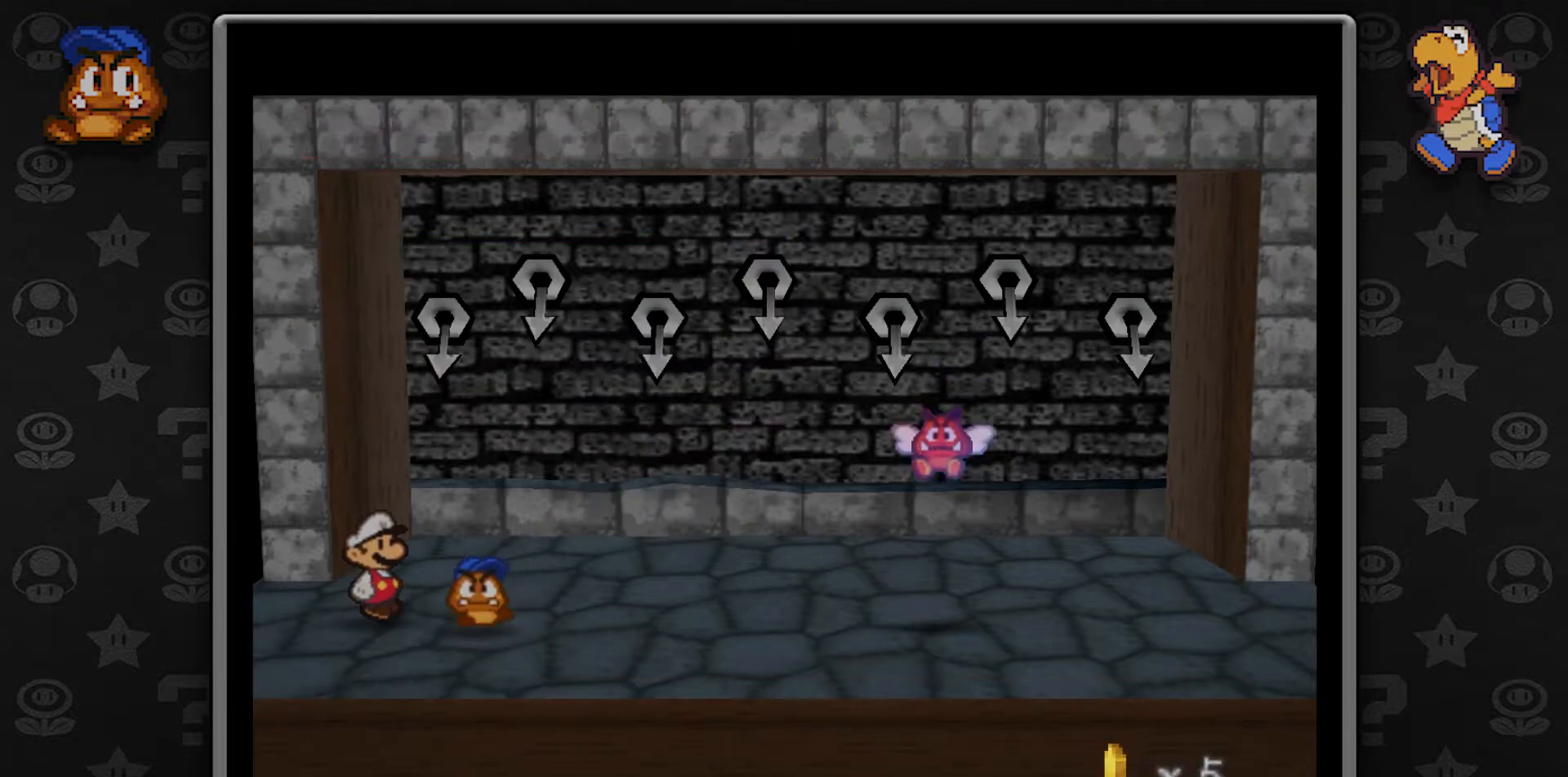
{"buttons": [], "left_stick": "center", "button_events": []}
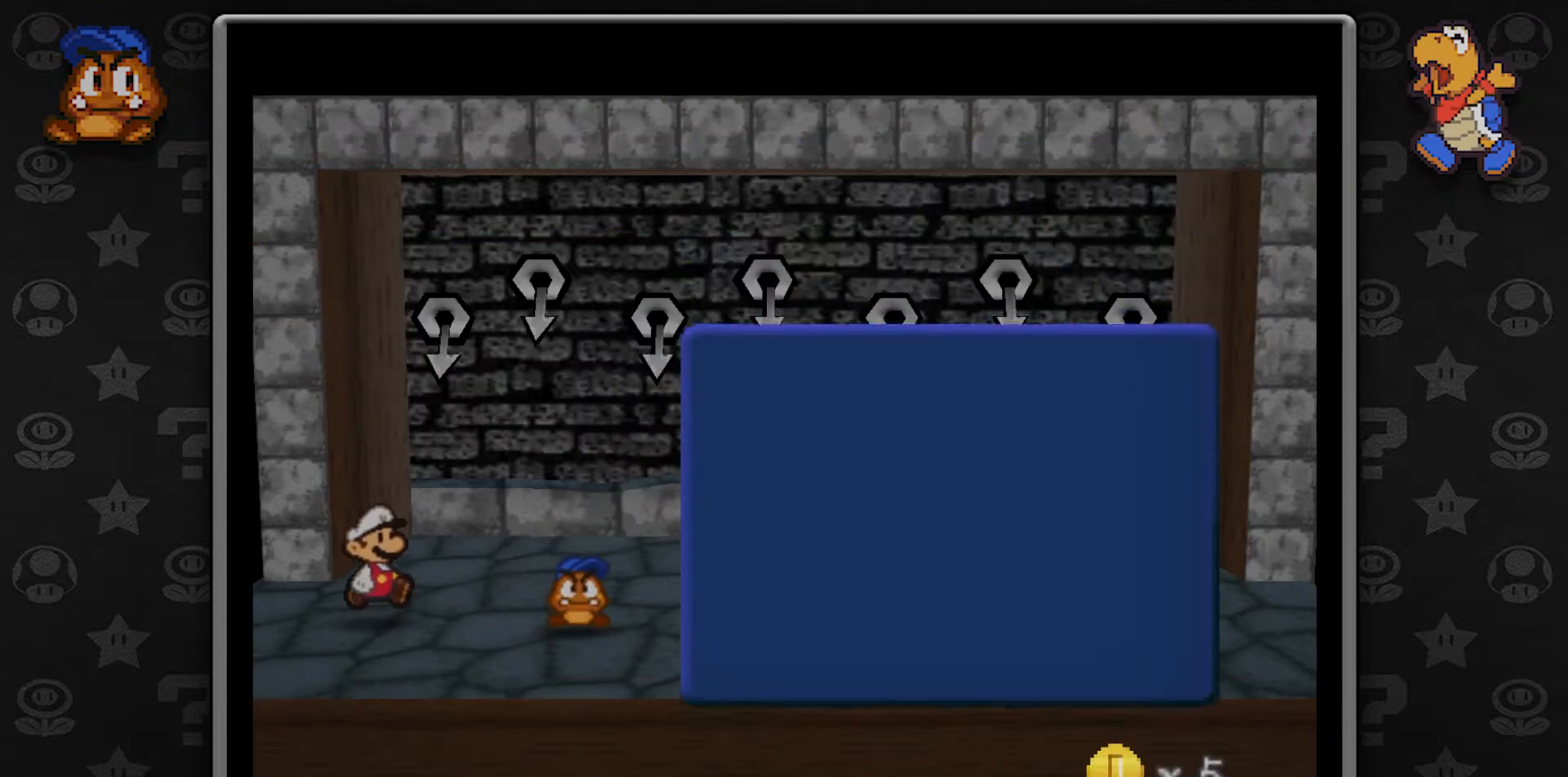
{"buttons": [], "left_stick": "center", "button_events": []}
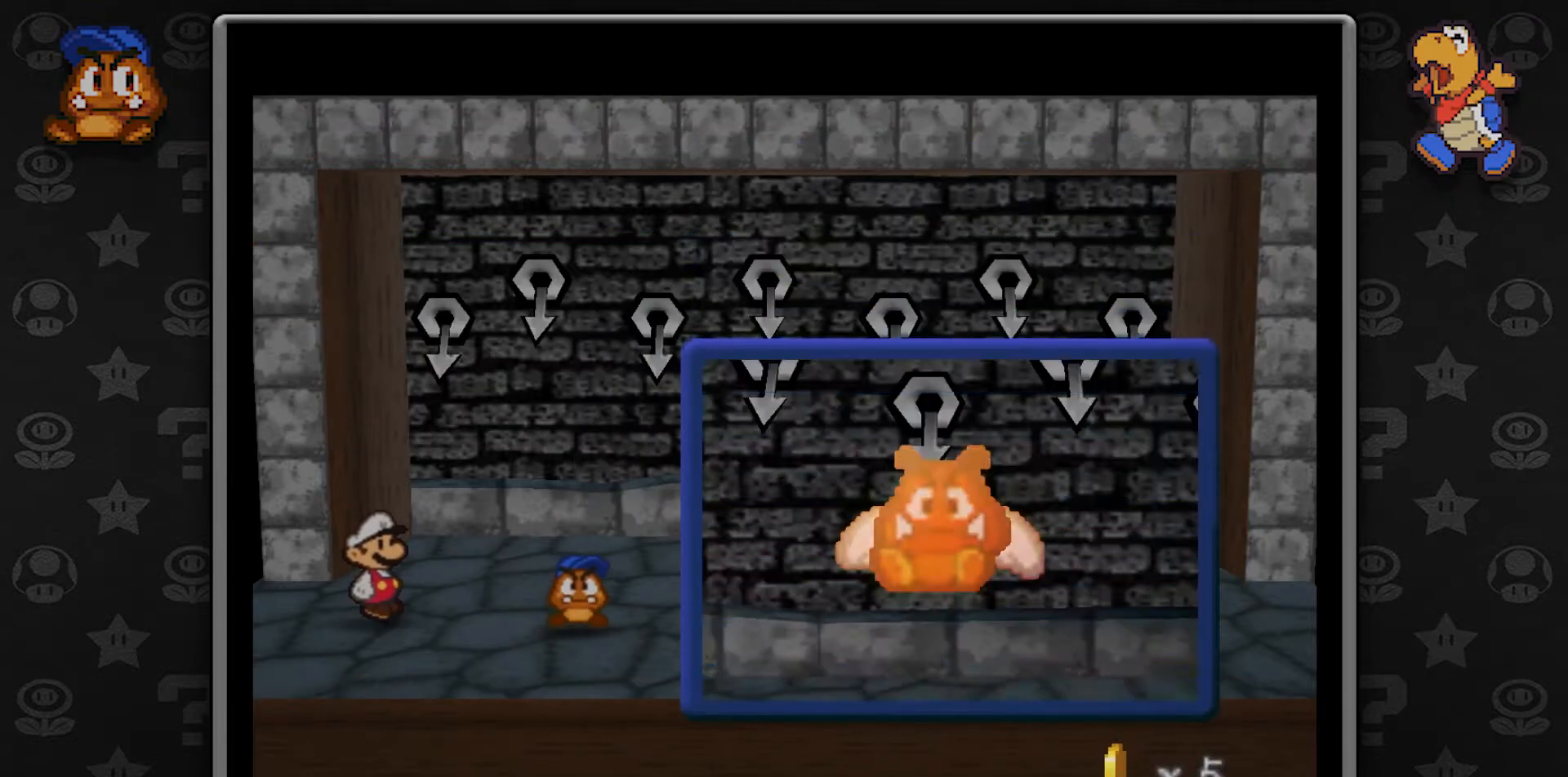
{"buttons": [], "left_stick": "center", "button_events": []}
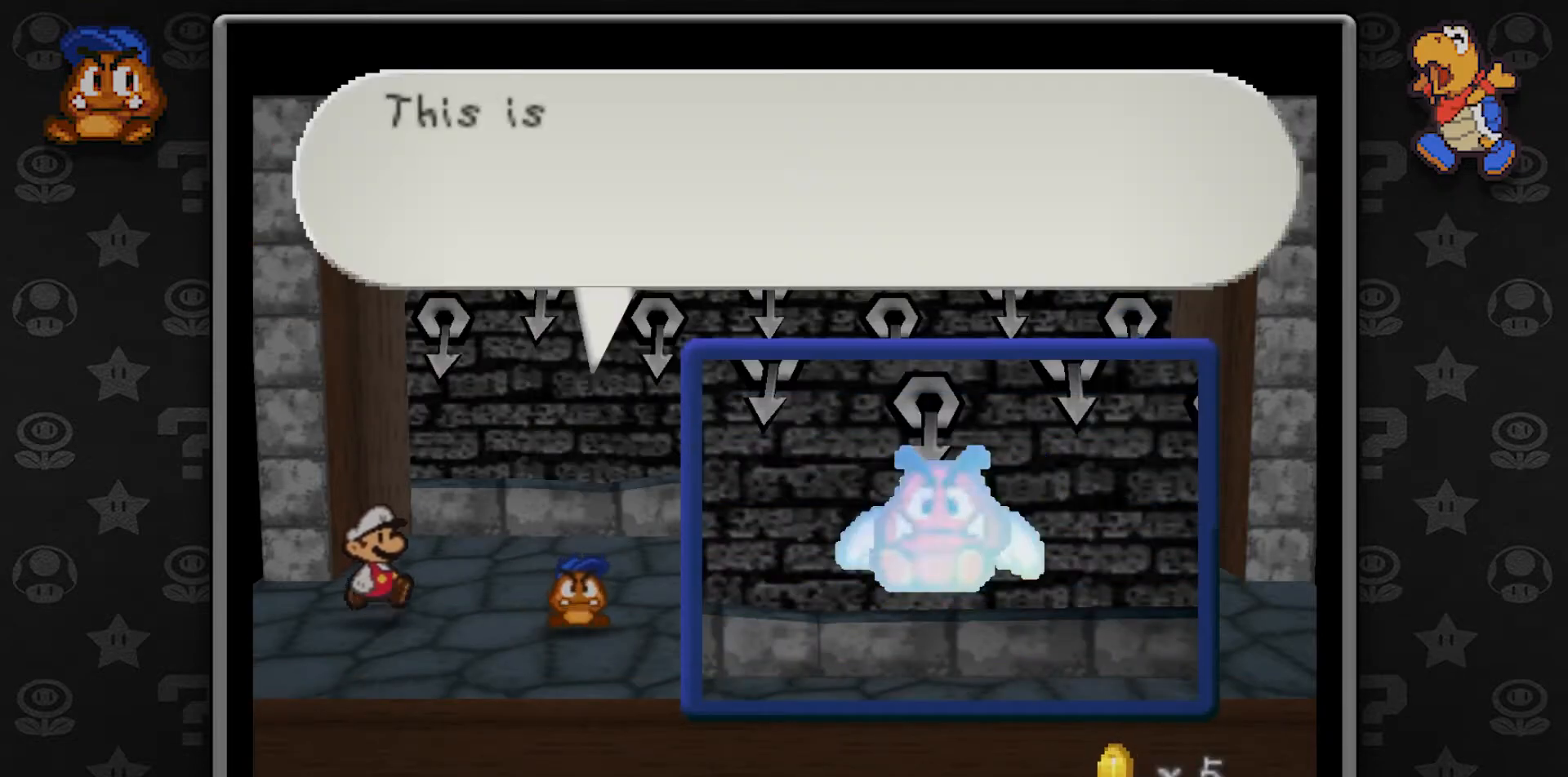
{"buttons": [], "left_stick": "center", "button_events": []}
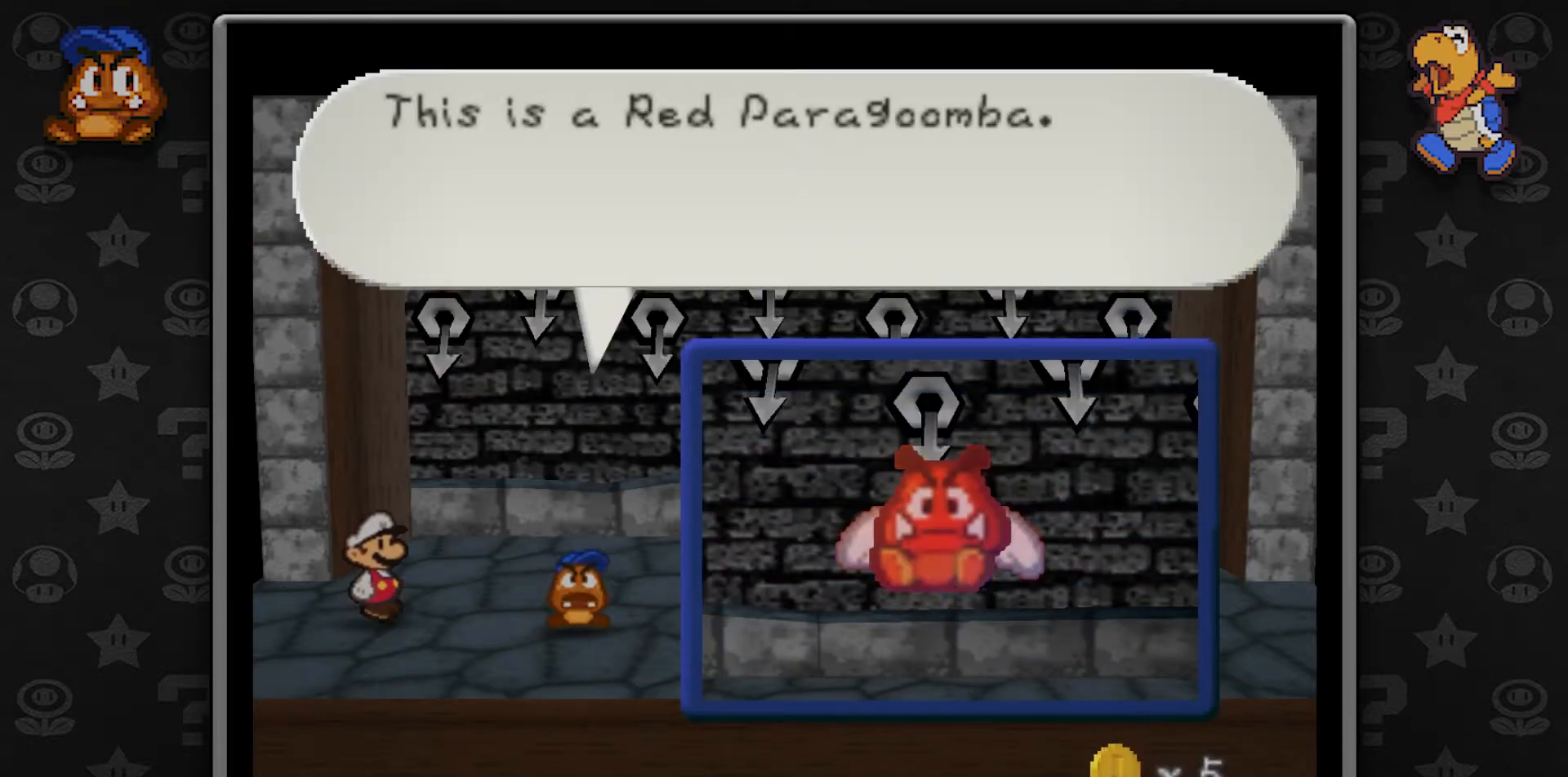
{"buttons": [], "left_stick": "center", "button_events": []}
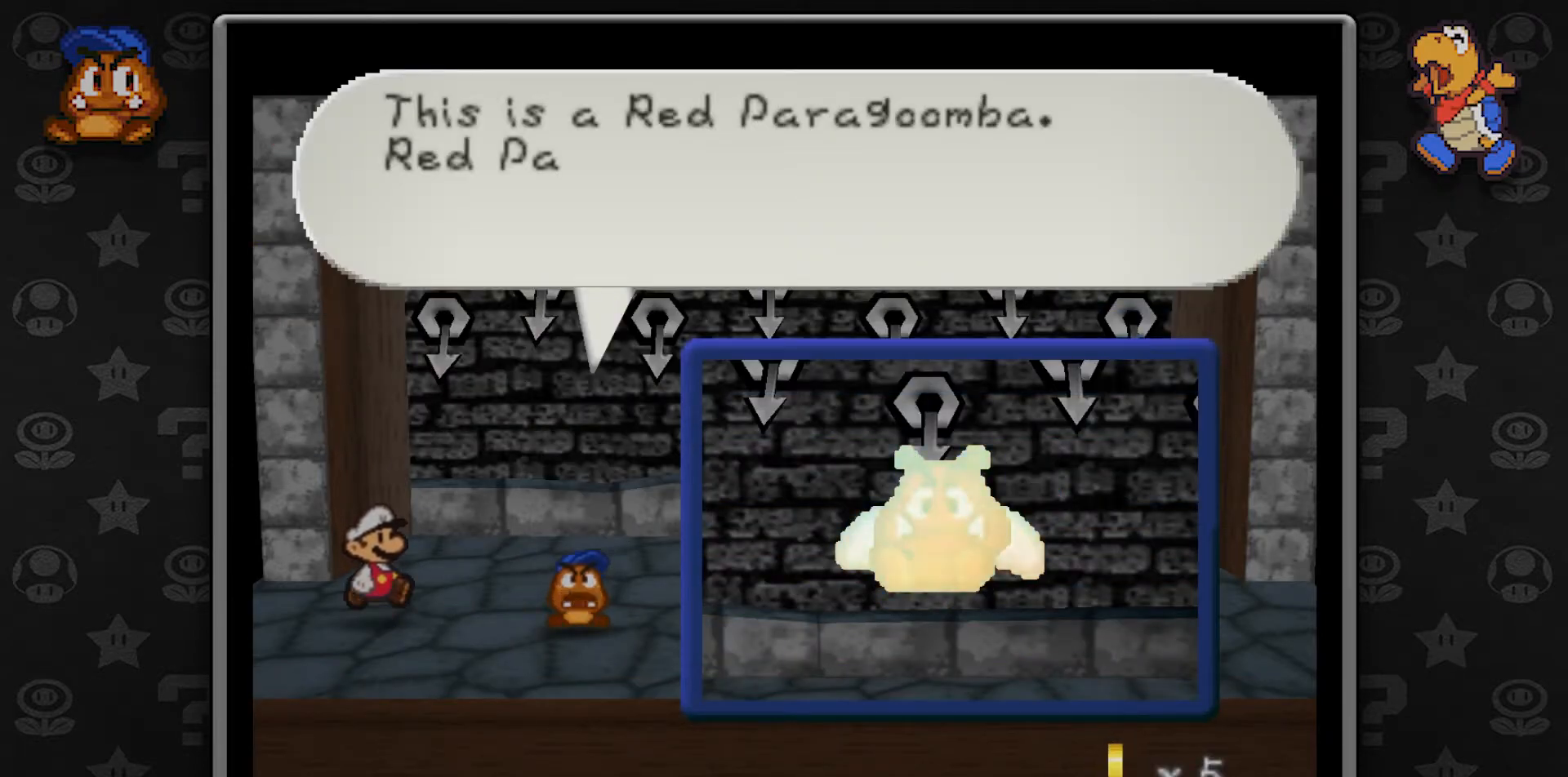
{"buttons": [], "left_stick": "center", "button_events": []}